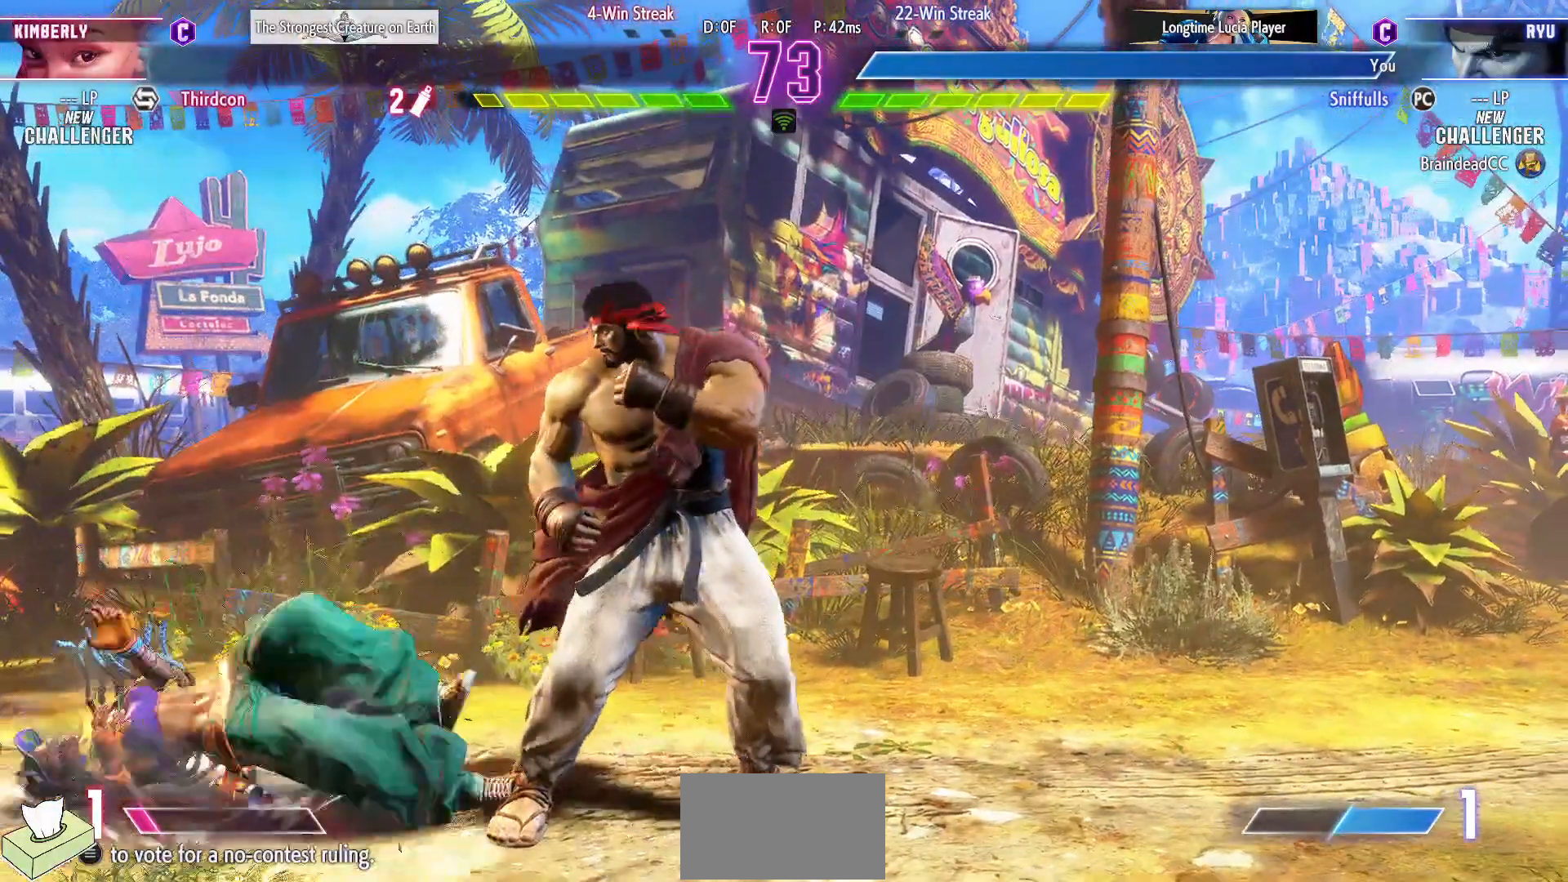
Gameplay with a controller (arcade stick); each line is a JSON object with the inputs held at the frame after it. "events" lists button and stick changes between this image and that frame as [ms after this image, input, new state], when the widget could be followed in between. Not read: HP L3 LP MP R3.
{"buttons": [], "events": []}
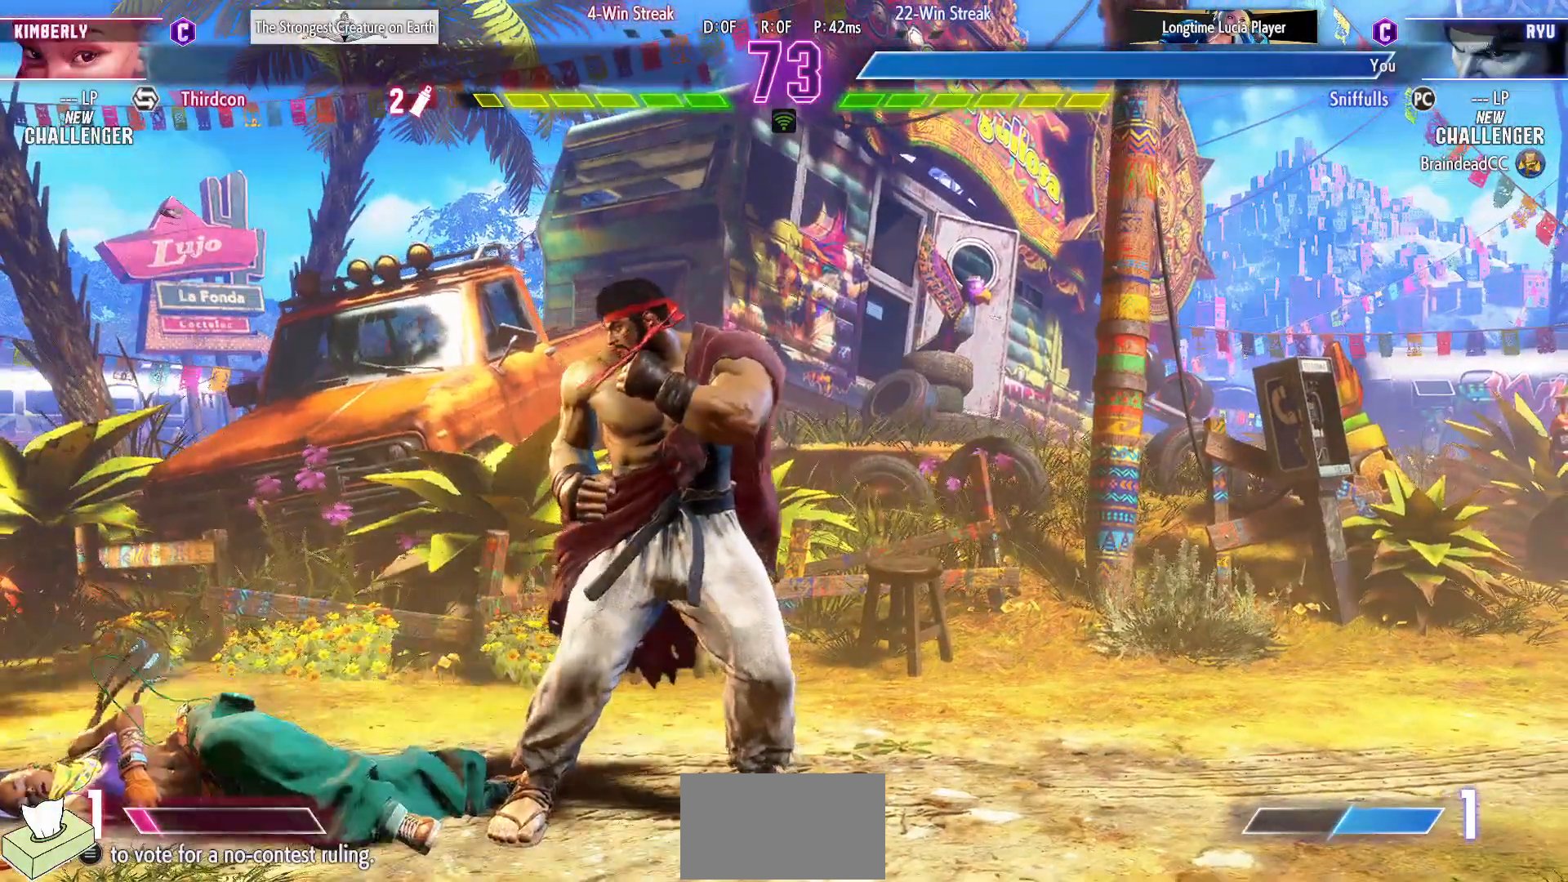
{"buttons": [], "events": []}
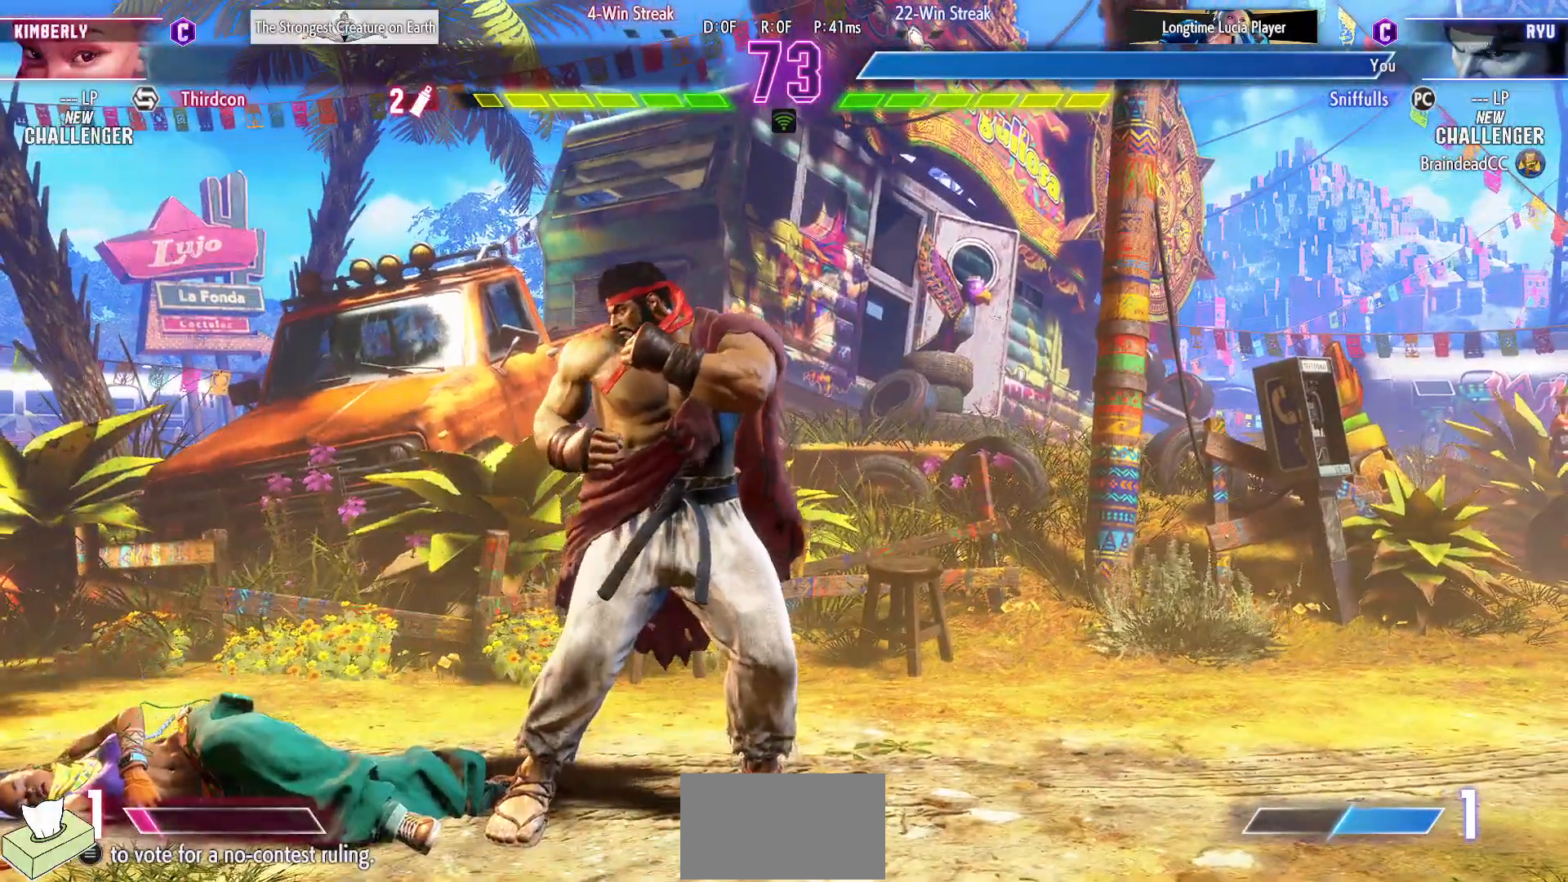
{"buttons": [], "events": []}
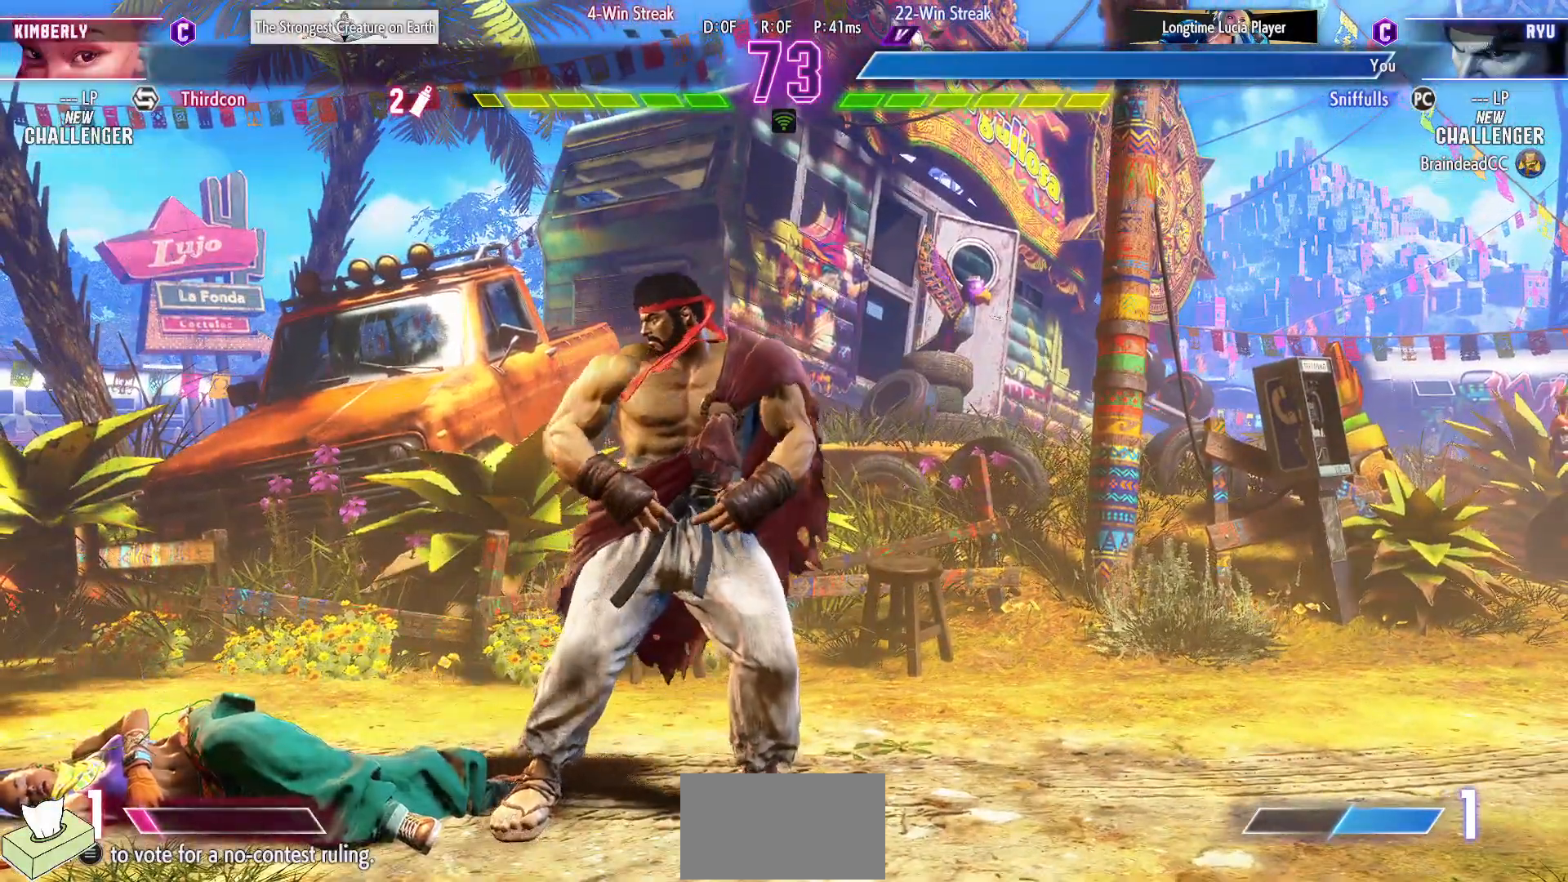
{"buttons": [], "events": []}
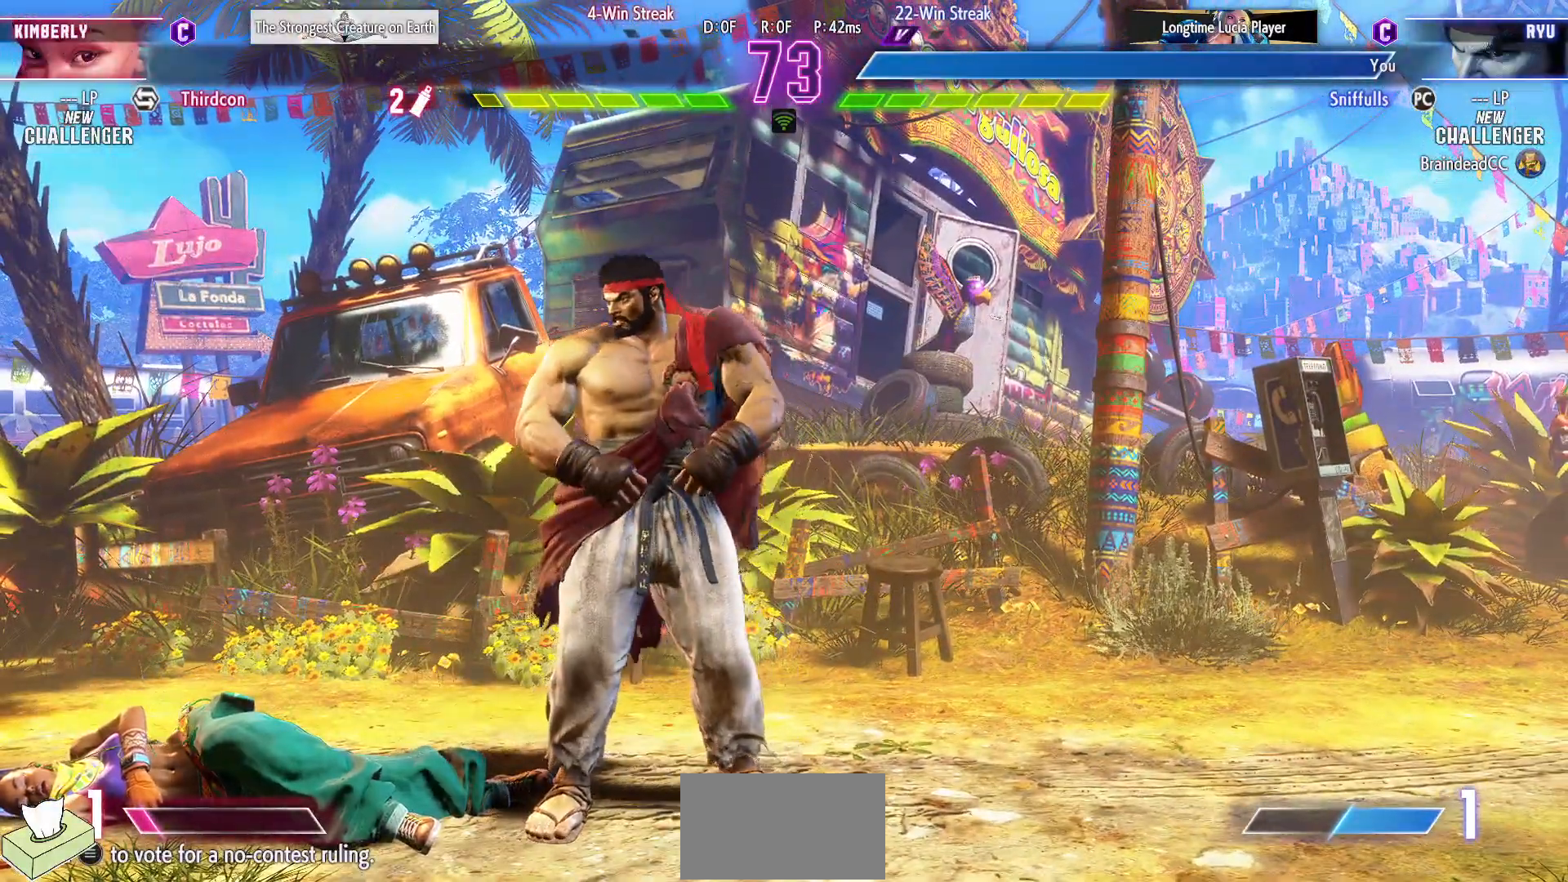
{"buttons": [], "events": []}
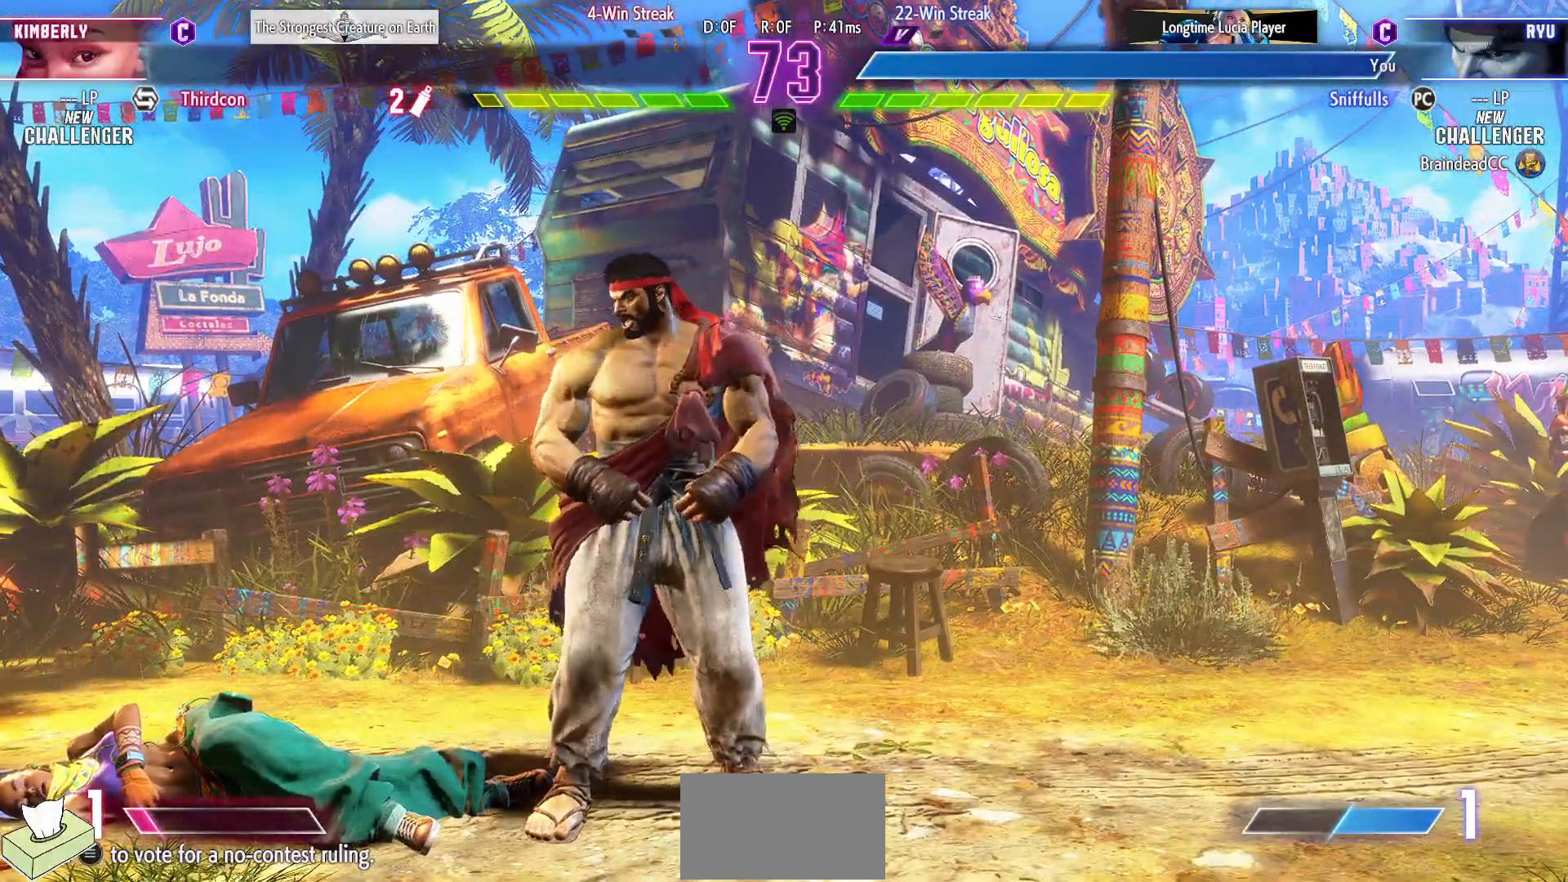
{"buttons": [], "events": []}
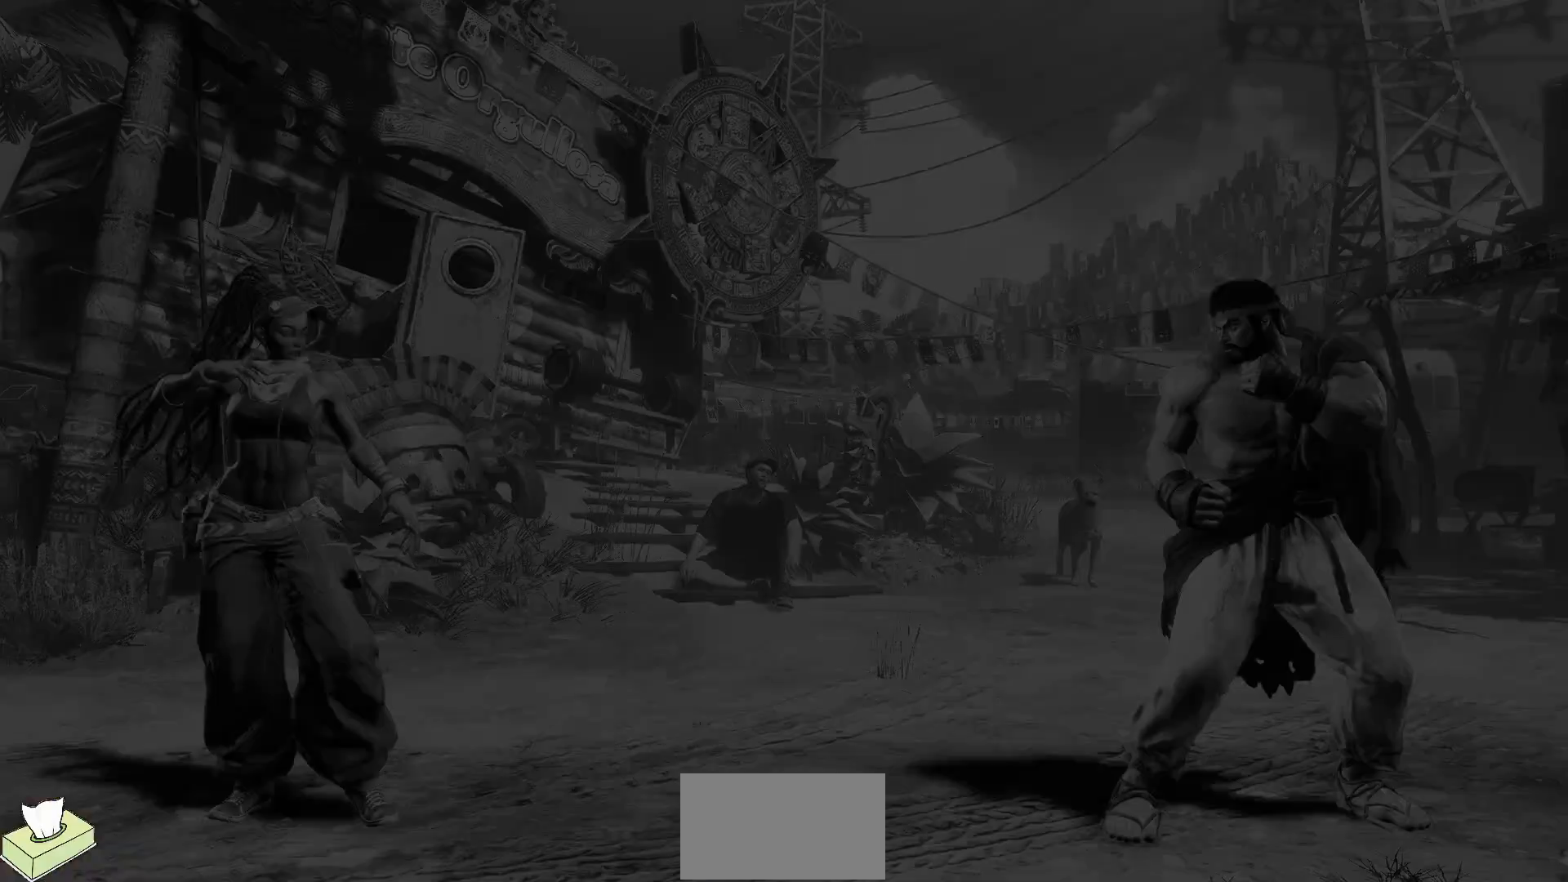
{"buttons": [], "events": []}
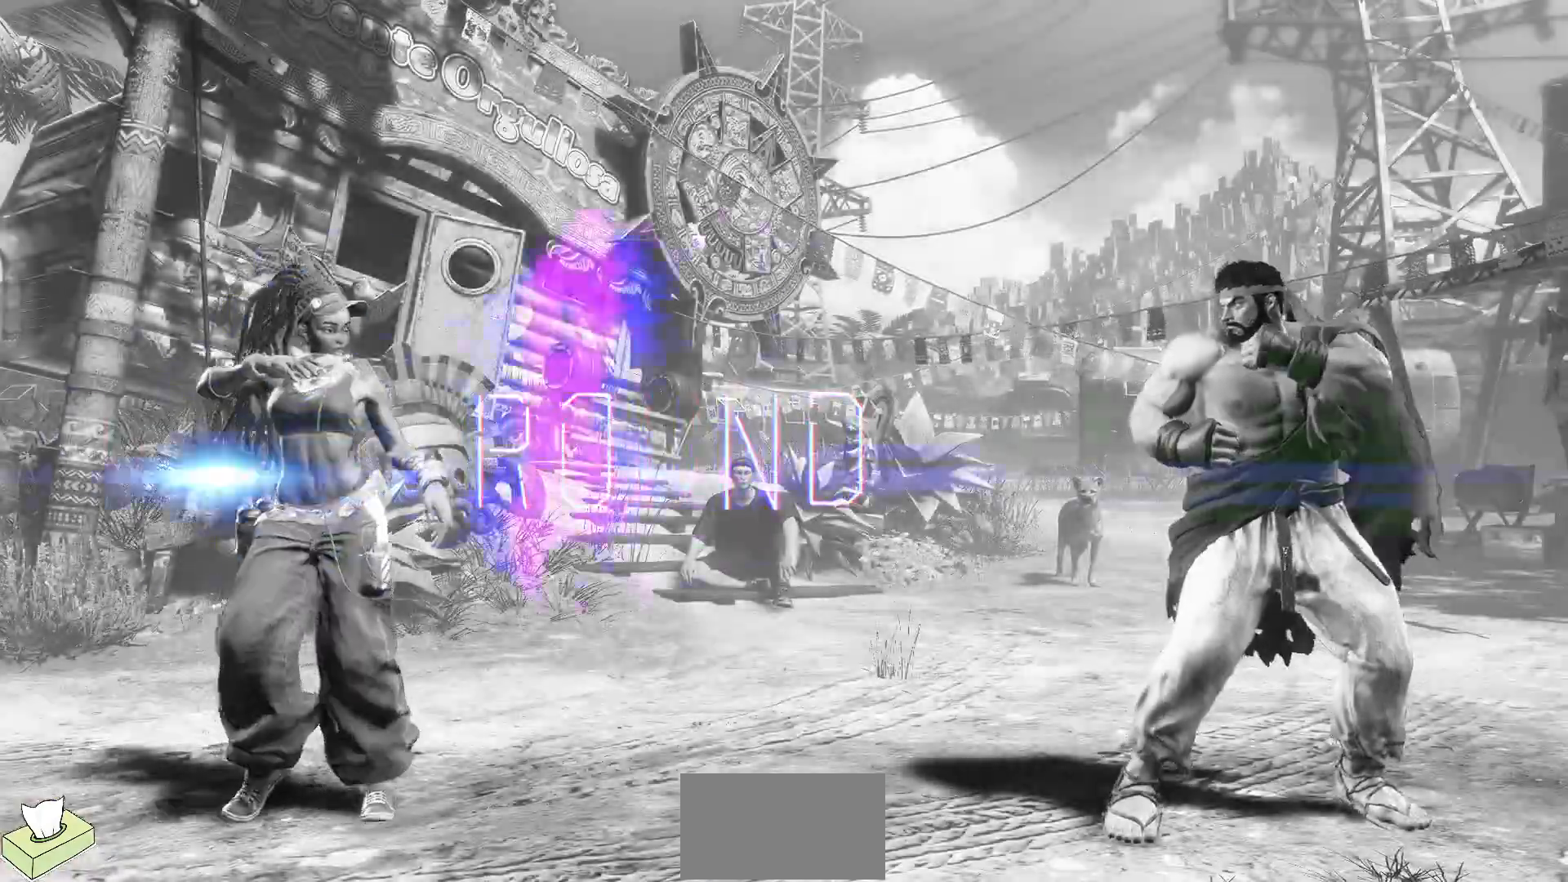
{"buttons": [], "events": []}
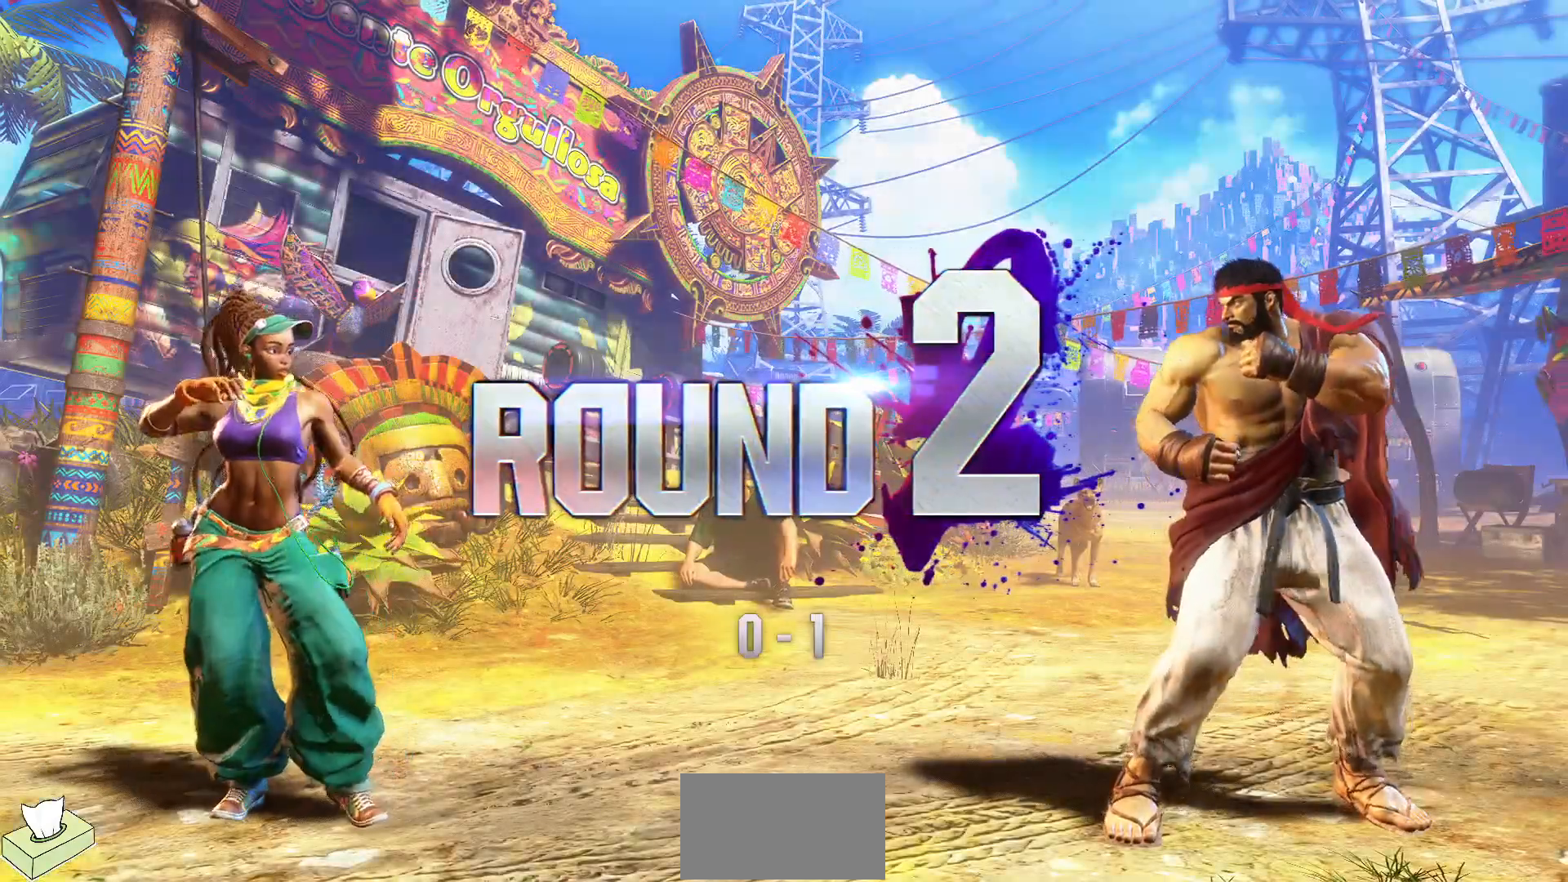
{"buttons": [], "events": []}
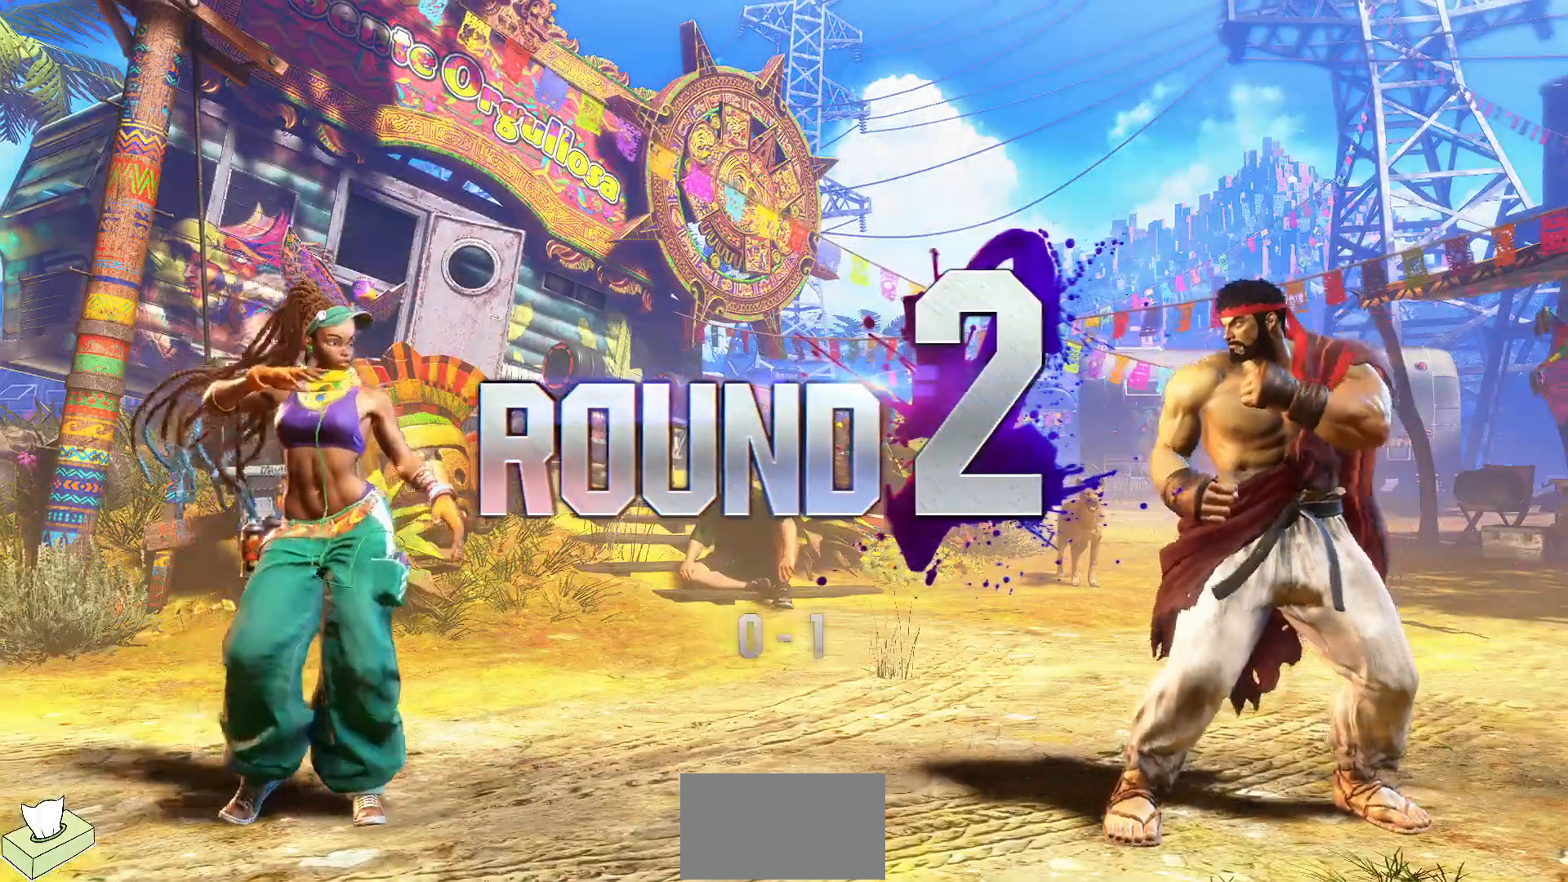
{"buttons": ["DPAD_DOWN", "DPAD_RIGHT"], "events": [[317, "DPAD_DOWN", "down"], [317, "DPAD_RIGHT", "down"]]}
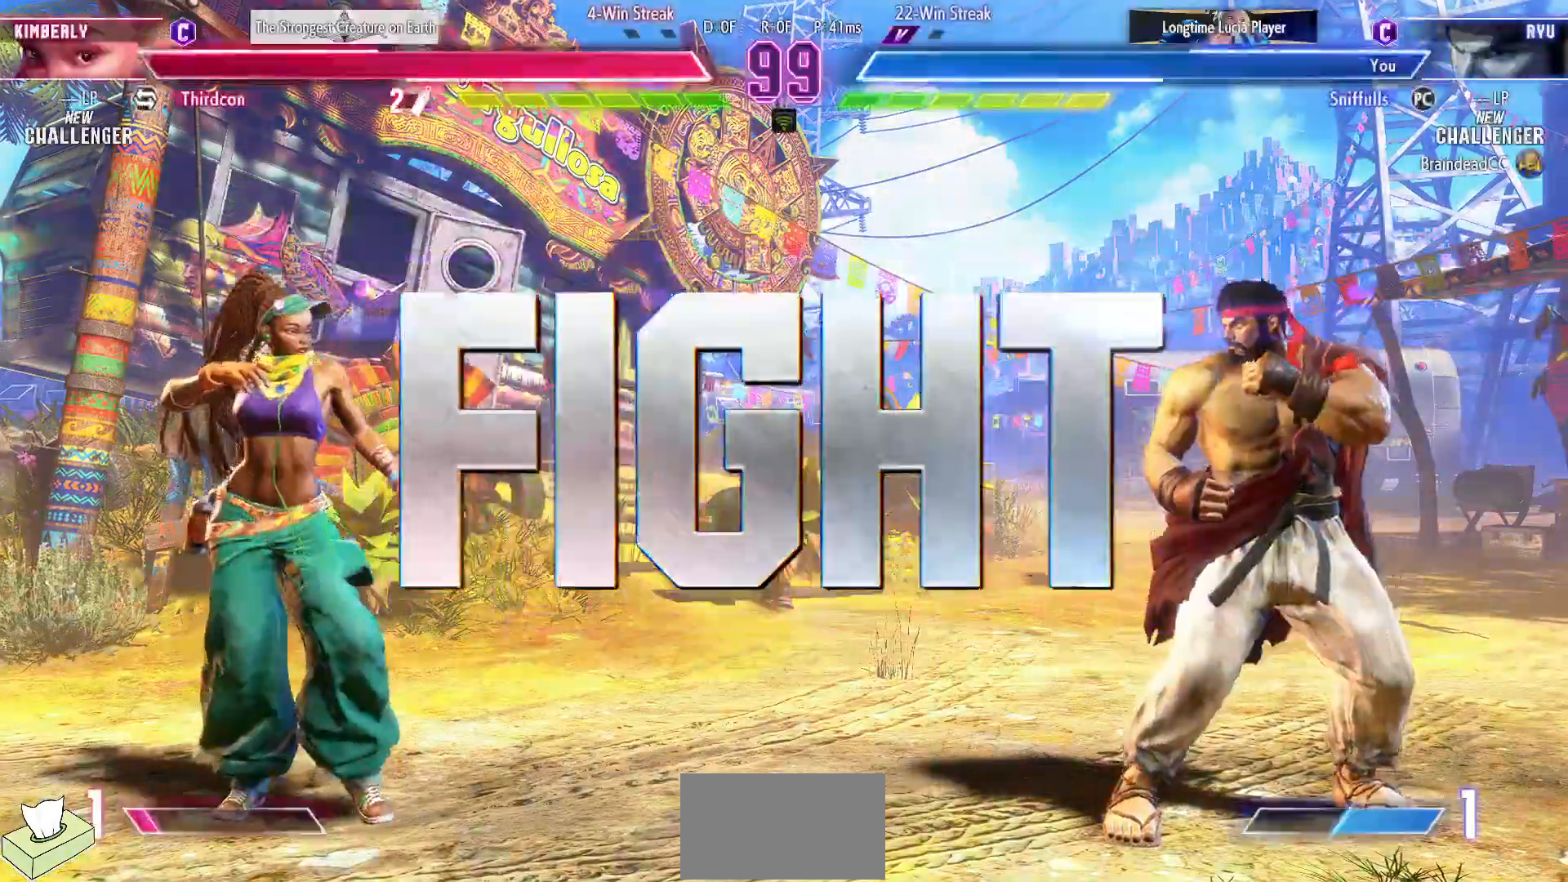
{"buttons": ["DPAD_DOWN", "DPAD_RIGHT"], "events": []}
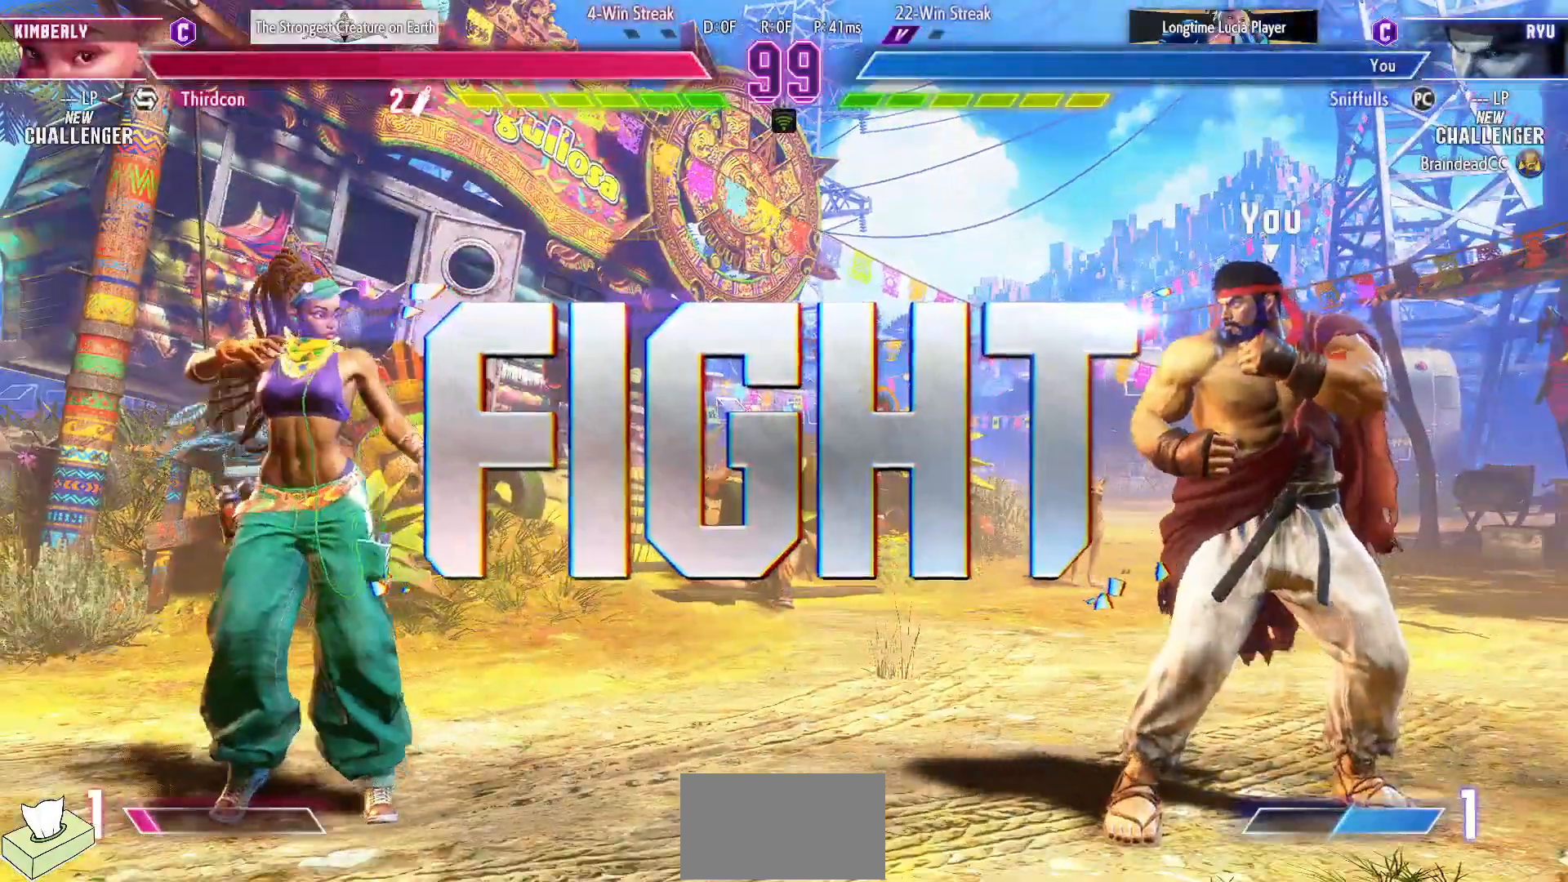
{"buttons": ["DPAD_DOWN", "DPAD_RIGHT"], "events": []}
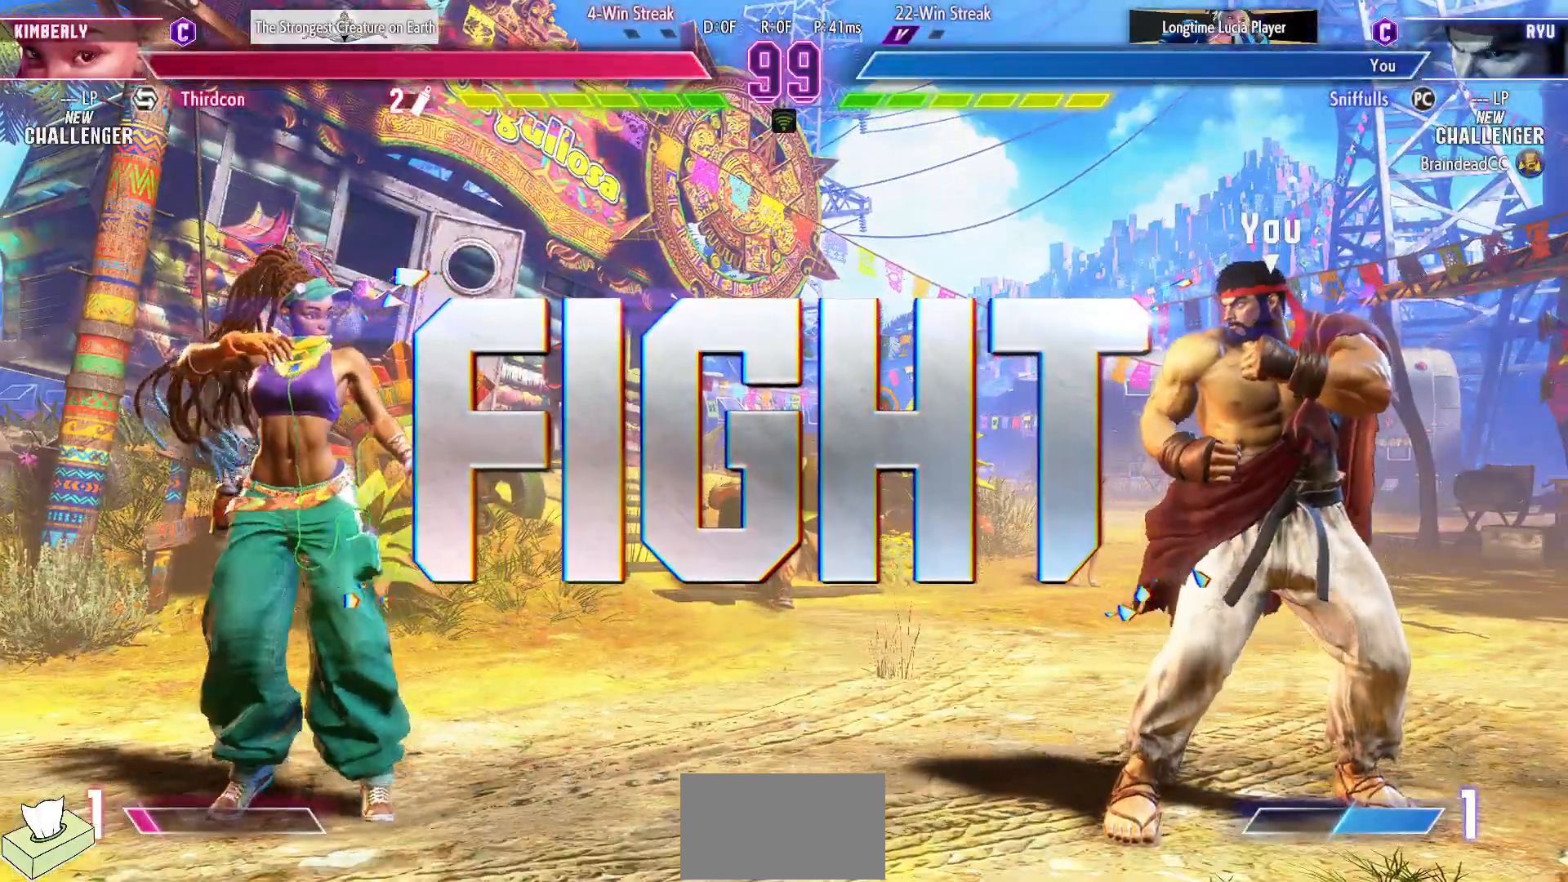
{"buttons": ["DPAD_DOWN", "DPAD_RIGHT"], "events": []}
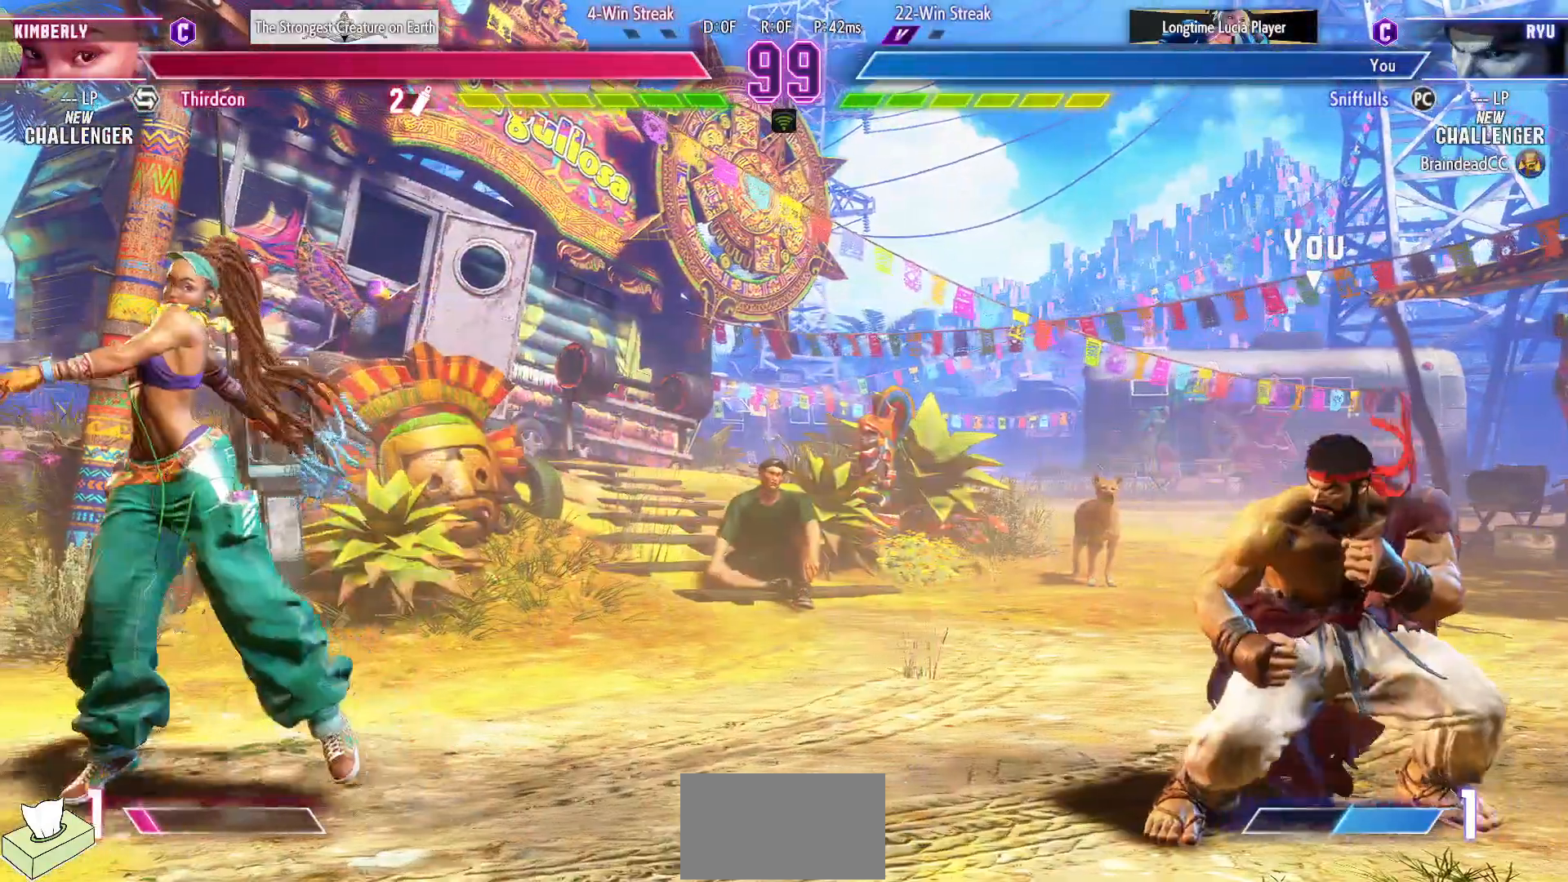
{"buttons": ["DPAD_DOWN", "DPAD_LEFT"], "events": [[167, "DPAD_DOWN", "up"], [167, "DPAD_RIGHT", "up"], [200, "DPAD_LEFT", "down"], [367, "DPAD_DOWN", "down"], [367, "DPAD_LEFT", "up"], [500, "DPAD_LEFT", "down"]]}
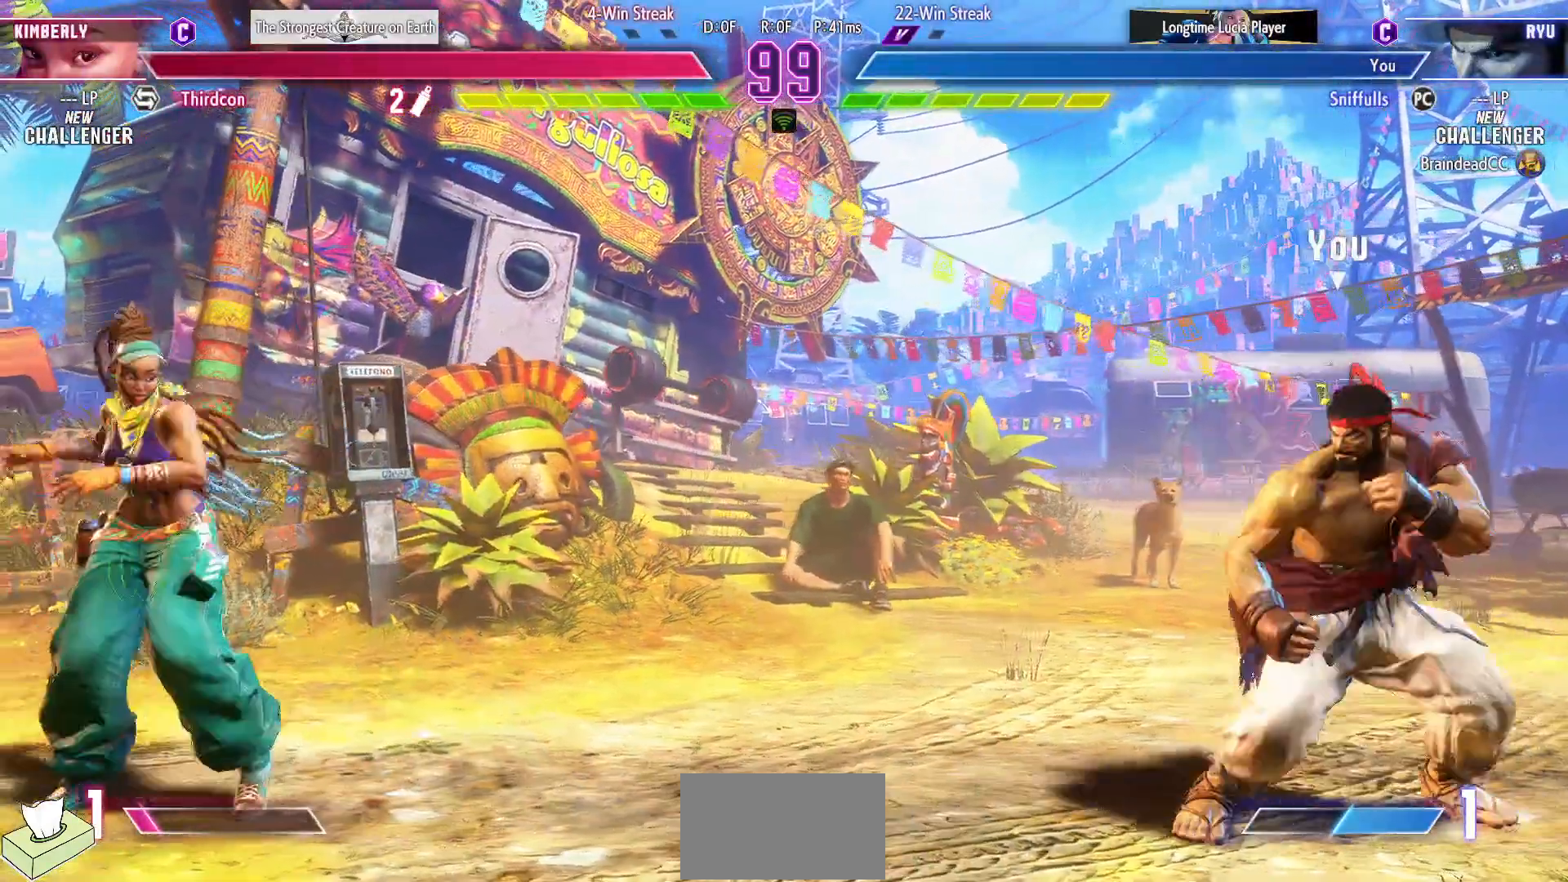
{"buttons": ["DPAD_DOWN", "DPAD_RIGHT"], "events": [[67, "DPAD_DOWN", "up"], [100, "R1", "down"], [167, "DPAD_LEFT", "up"], [200, "R1", "up"], [333, "DPAD_RIGHT", "down"], [383, "DPAD_DOWN", "down"]]}
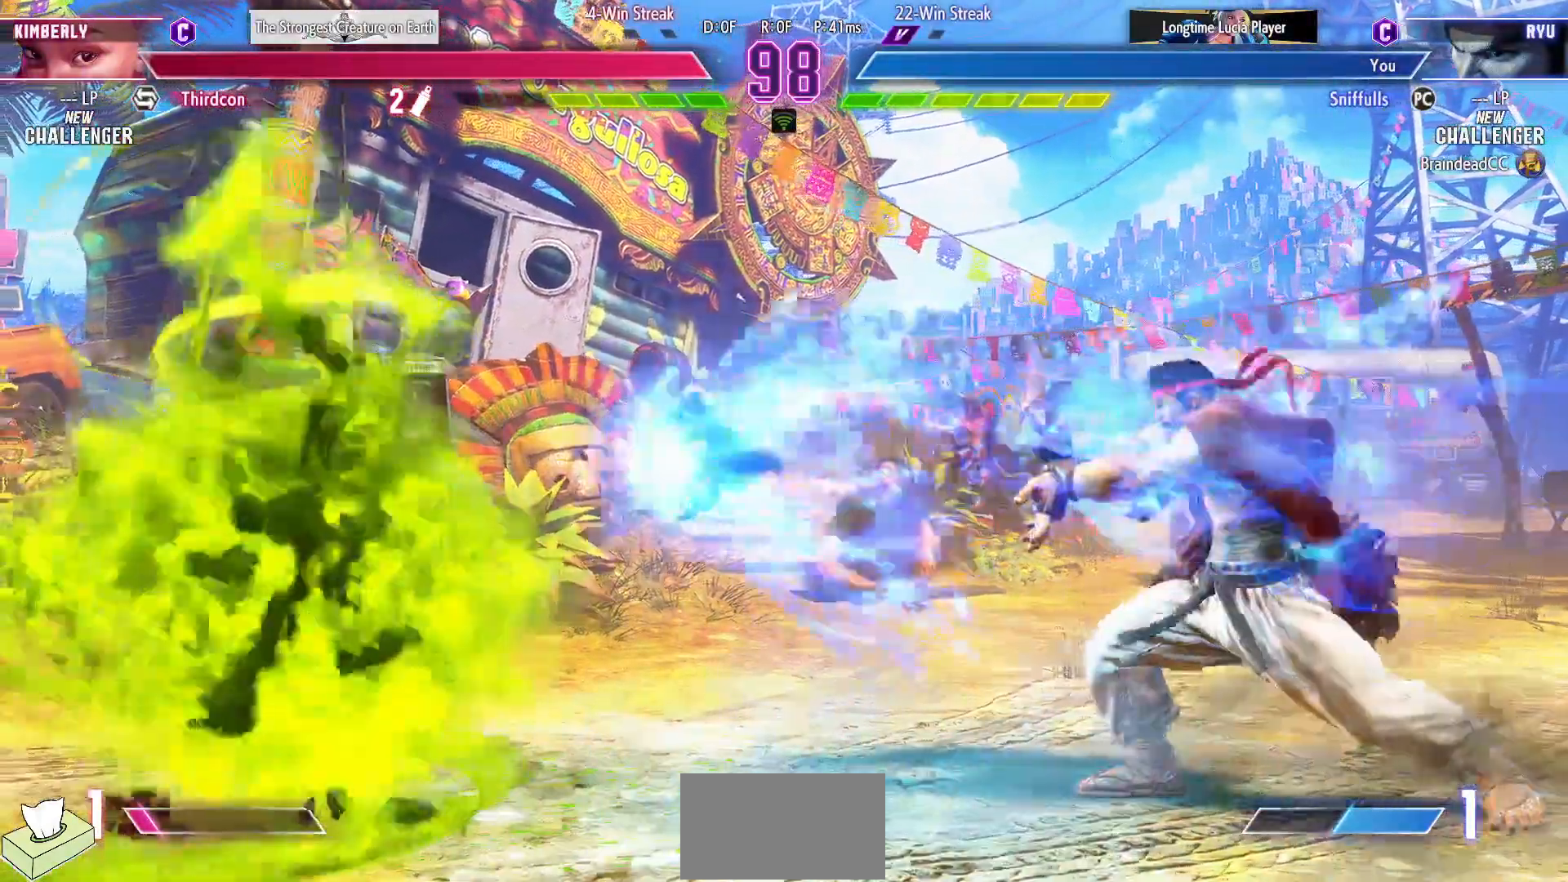
{"buttons": ["DPAD_DOWN", "DPAD_RIGHT"], "events": [[200, "DPAD_DOWN", "up"], [433, "DPAD_DOWN", "down"]]}
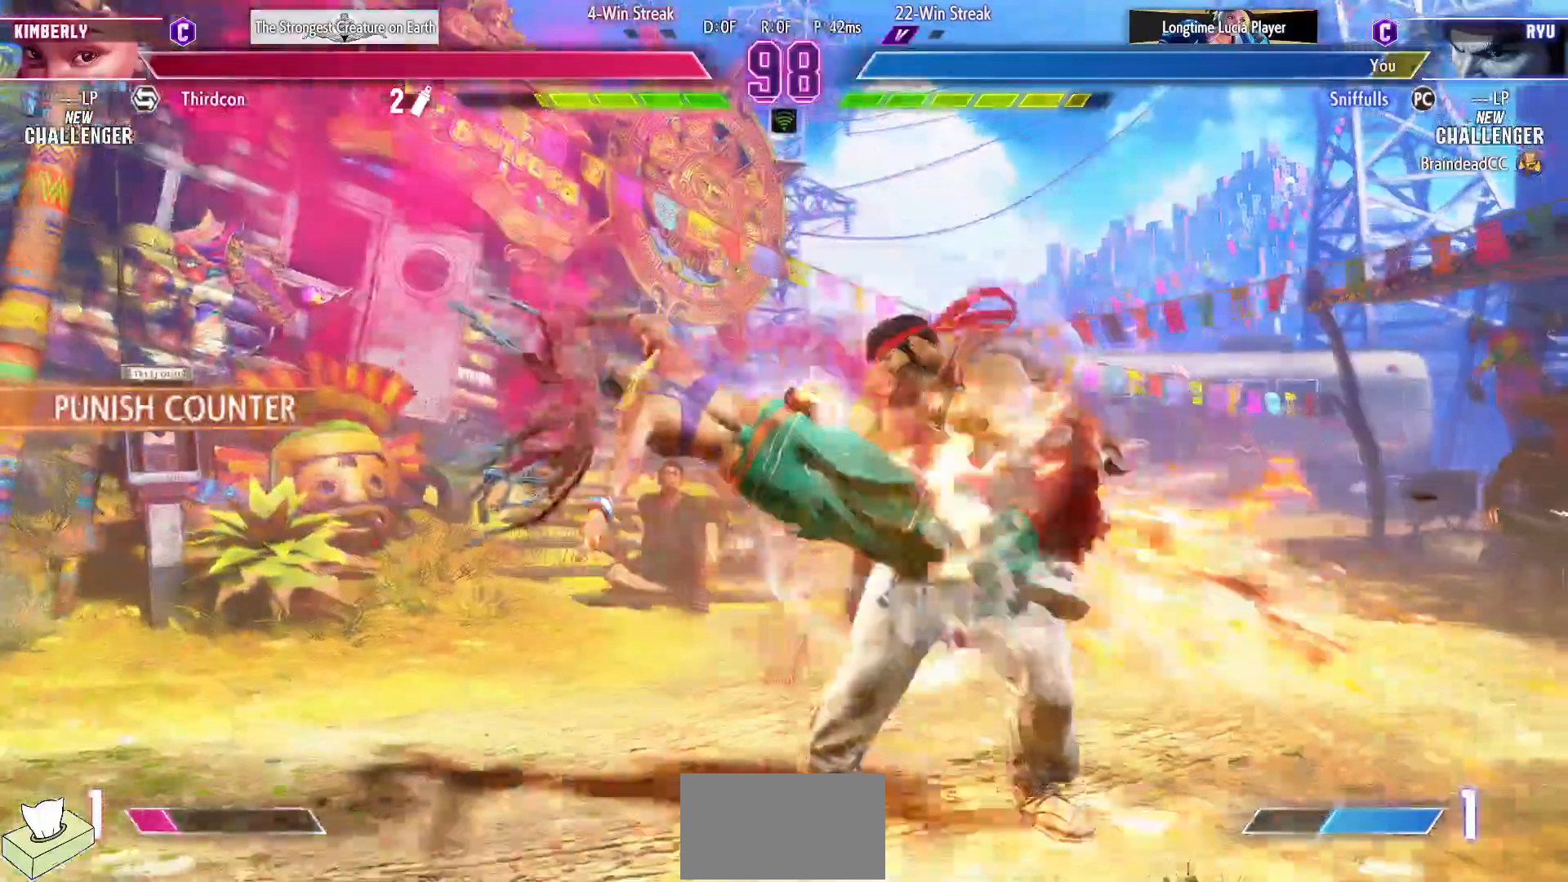
{"buttons": ["DPAD_DOWN", "DPAD_RIGHT"], "events": []}
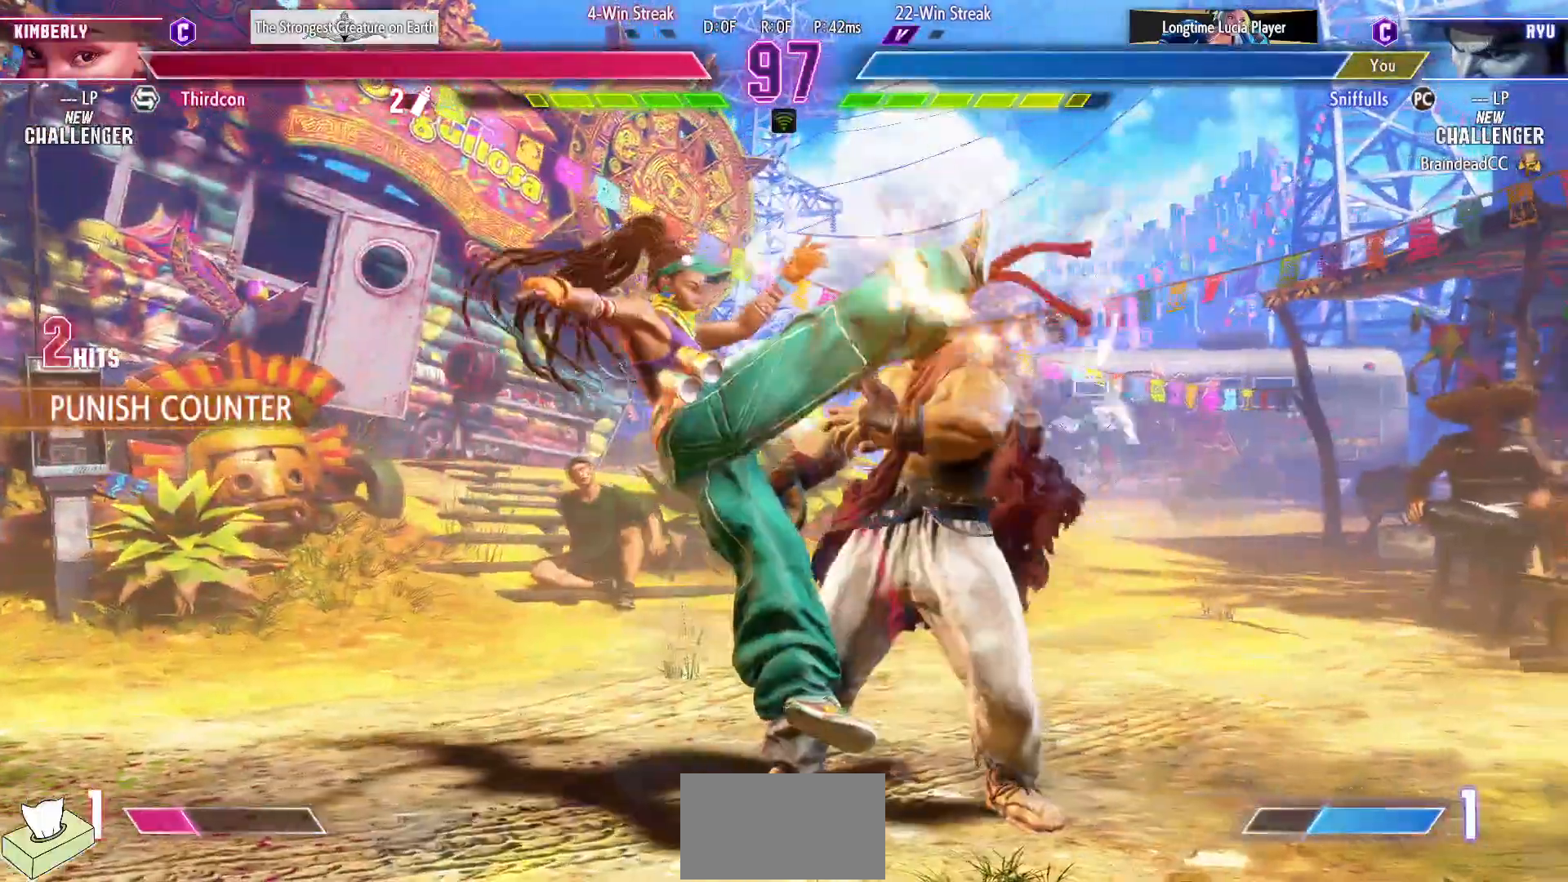
{"buttons": ["DPAD_DOWN", "DPAD_RIGHT"], "events": []}
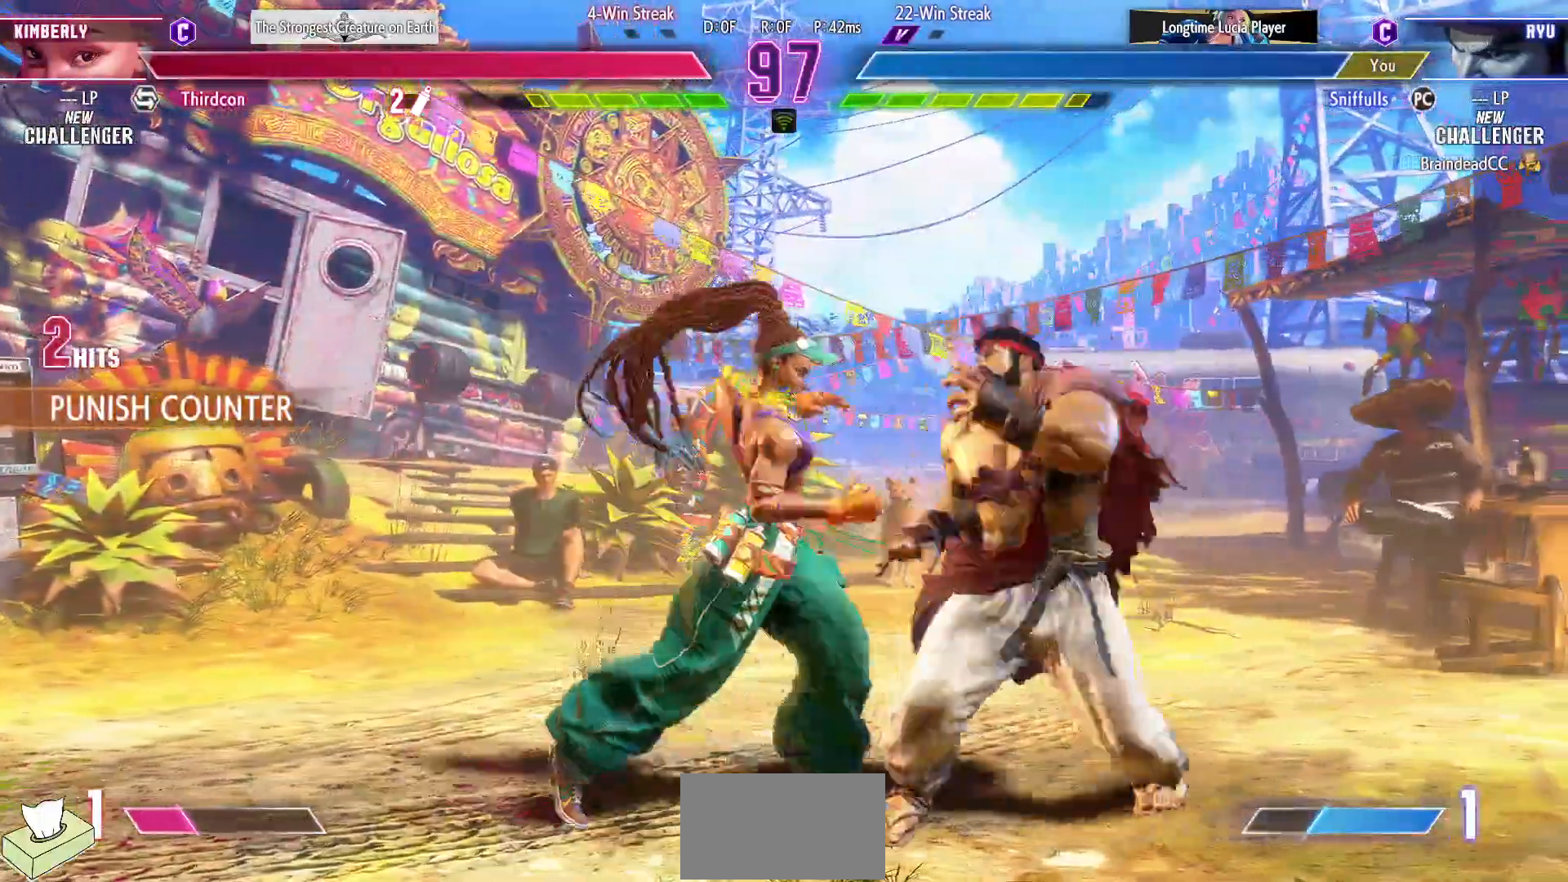
{"buttons": ["DPAD_DOWN", "DPAD_RIGHT"], "events": []}
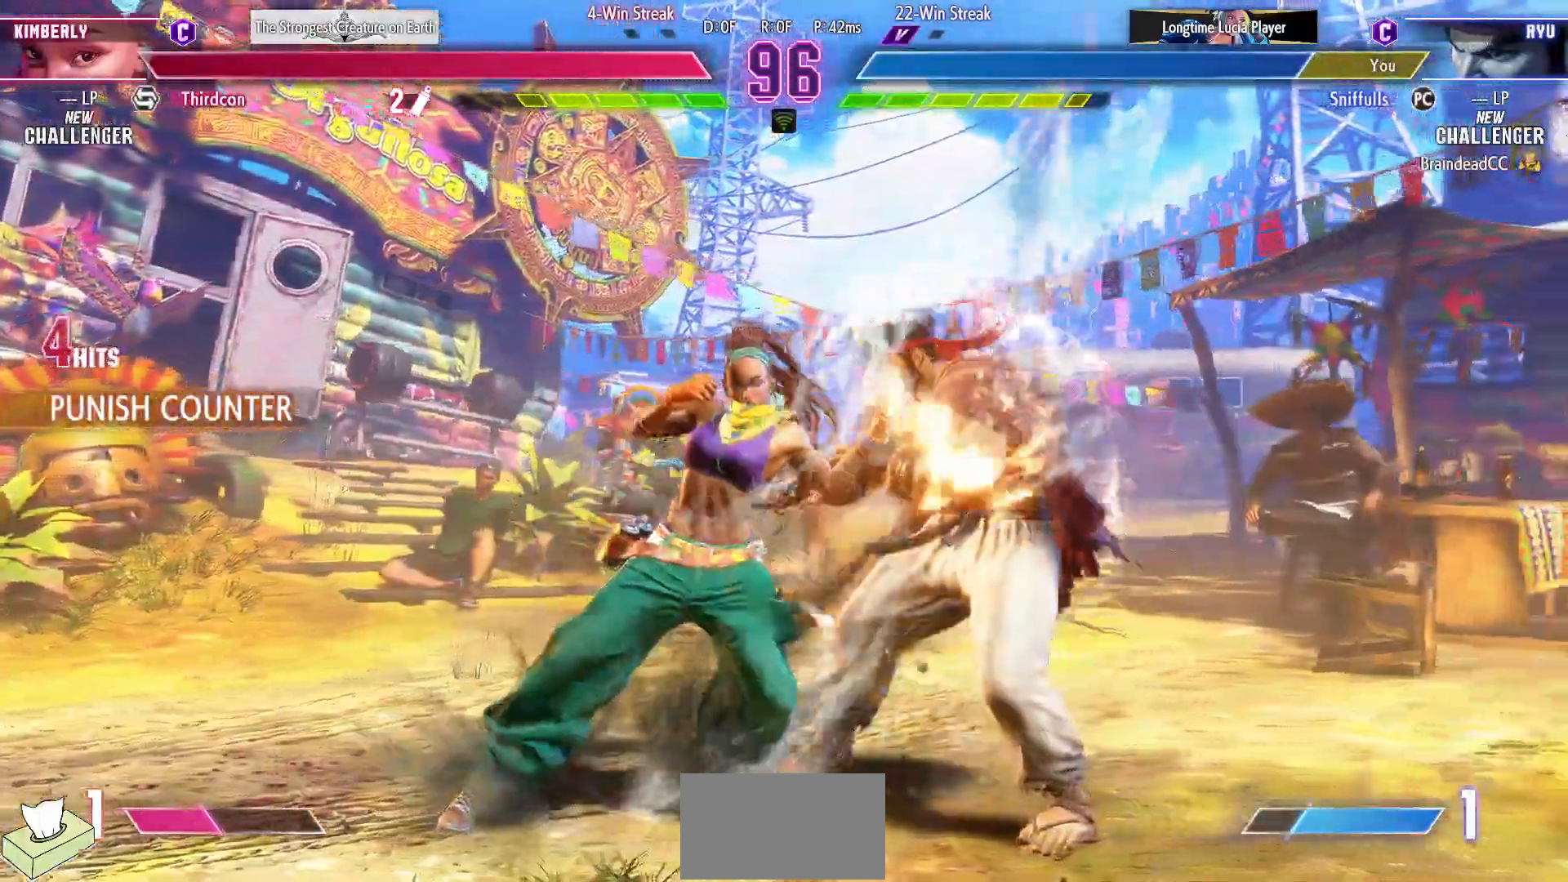
{"buttons": ["DPAD_DOWN", "DPAD_RIGHT"], "events": []}
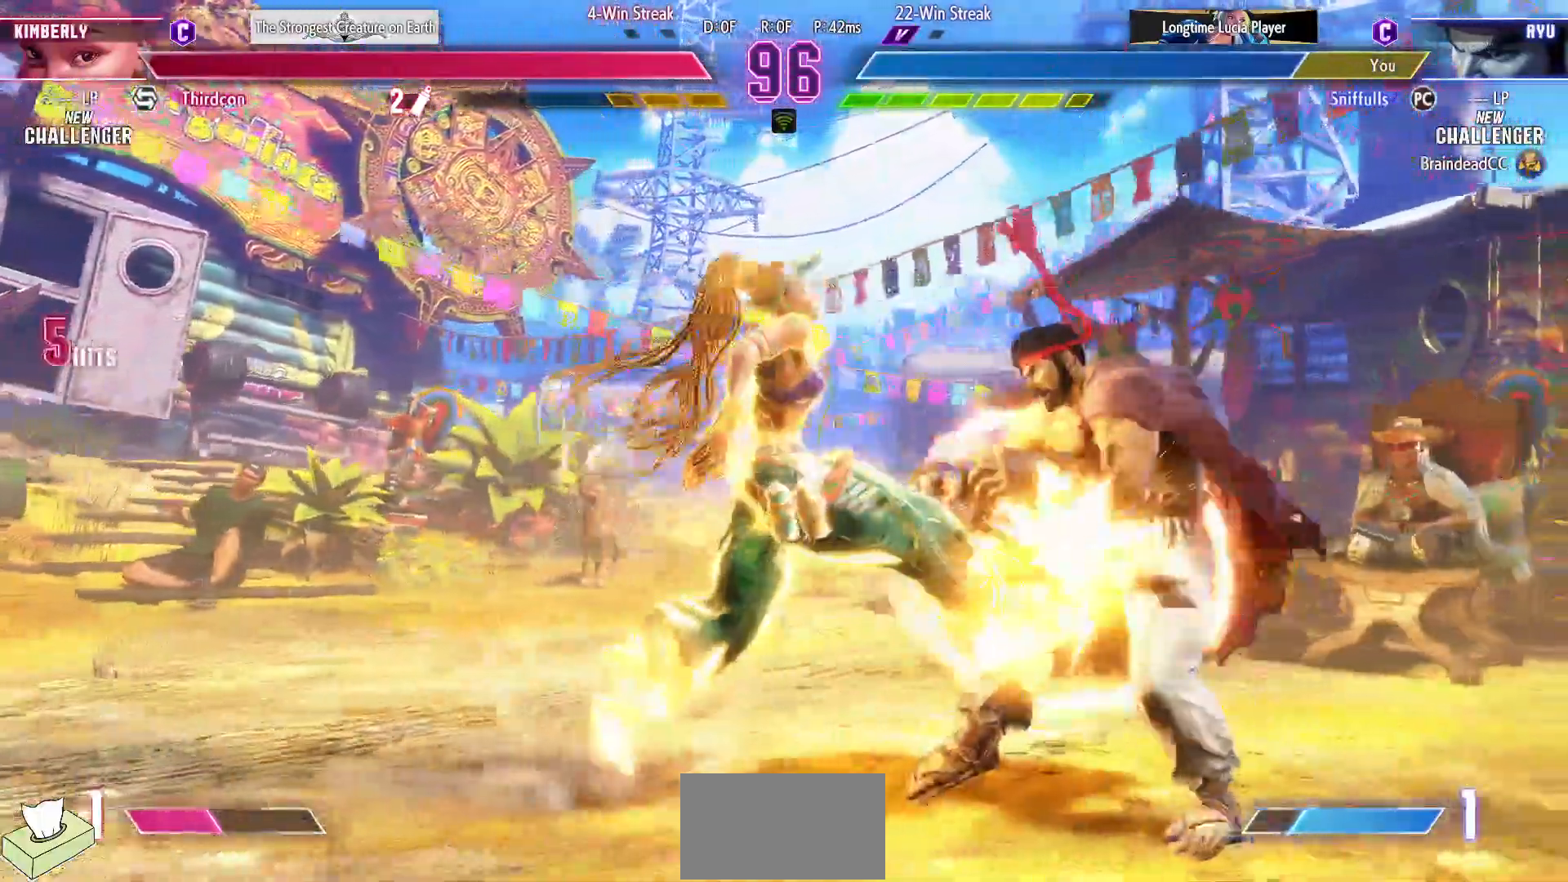
{"buttons": ["DPAD_DOWN", "DPAD_RIGHT"], "events": []}
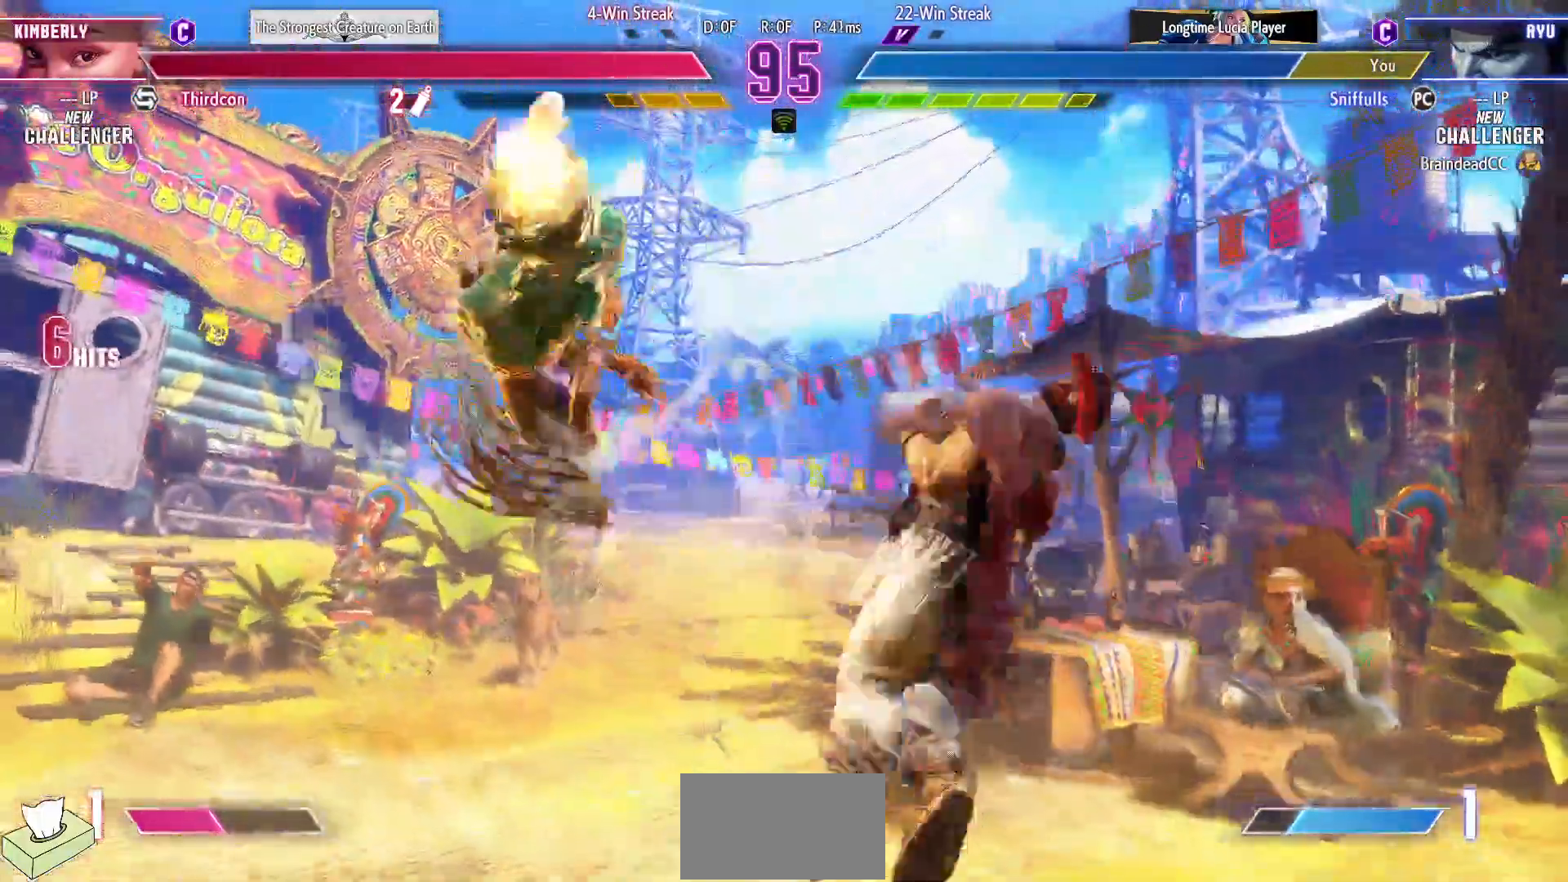
{"buttons": ["DPAD_DOWN", "DPAD_RIGHT"], "events": []}
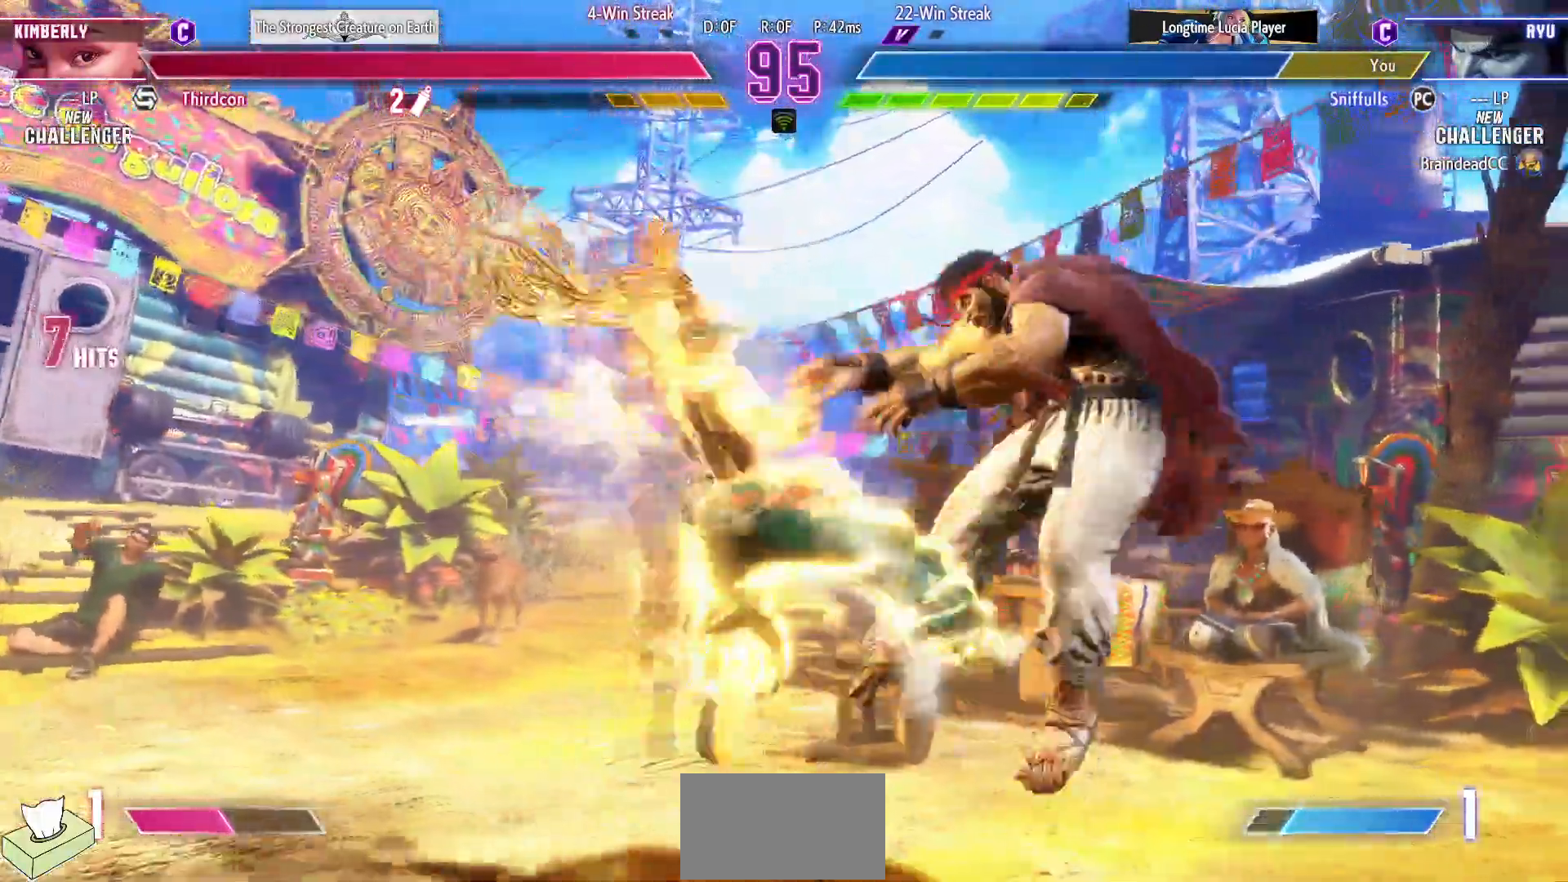
{"buttons": ["DPAD_DOWN", "DPAD_RIGHT"], "events": [[133, "R1", "down"], [133, "SQUARE", "down"], [133, "TRIANGLE", "down"], [183, "TRIANGLE", "up"], [200, "R1", "up"], [200, "SQUARE", "up"], [300, "SQUARE", "down"], [317, "R1", "down"], [317, "TRIANGLE", "down"], [383, "SQUARE", "up"], [383, "TRIANGLE", "up"], [400, "R1", "up"]]}
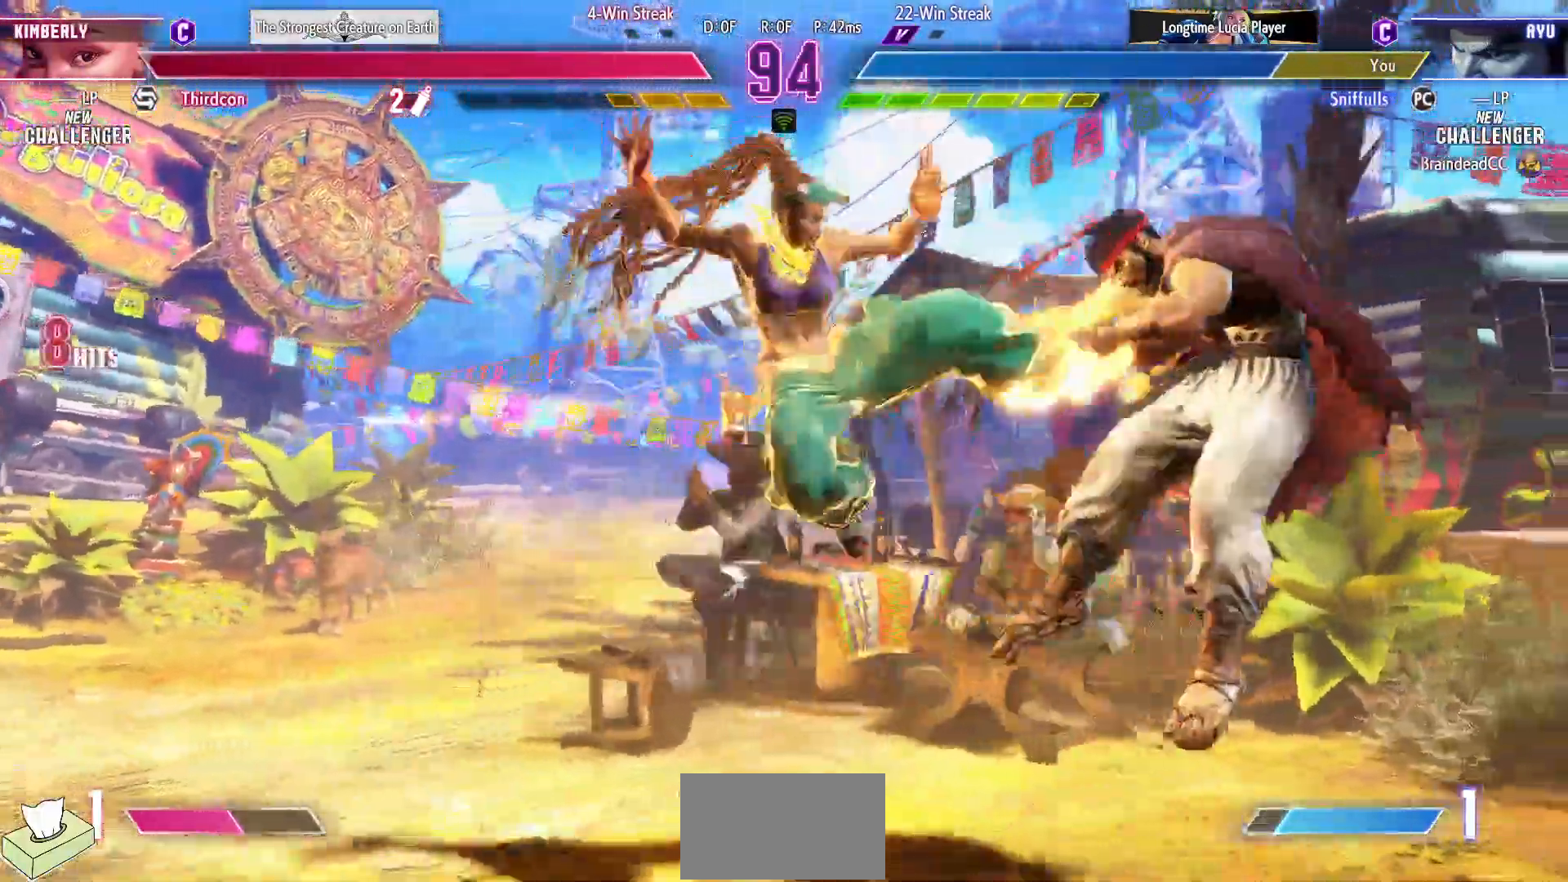
{"buttons": ["SQUARE", "TRIANGLE", "R1", "DPAD_DOWN", "DPAD_RIGHT"], "events": [[117, "SQUARE", "down"], [117, "TRIANGLE", "down"], [133, "R1", "down"], [183, "TRIANGLE", "up"], [217, "R1", "up"], [217, "SQUARE", "up"], [317, "R1", "down"], [317, "SQUARE", "down"], [317, "TRIANGLE", "down"], [400, "R1", "up"], [400, "SQUARE", "up"], [400, "TRIANGLE", "up"], [500, "R1", "down"], [500, "SQUARE", "down"], [500, "TRIANGLE", "down"]]}
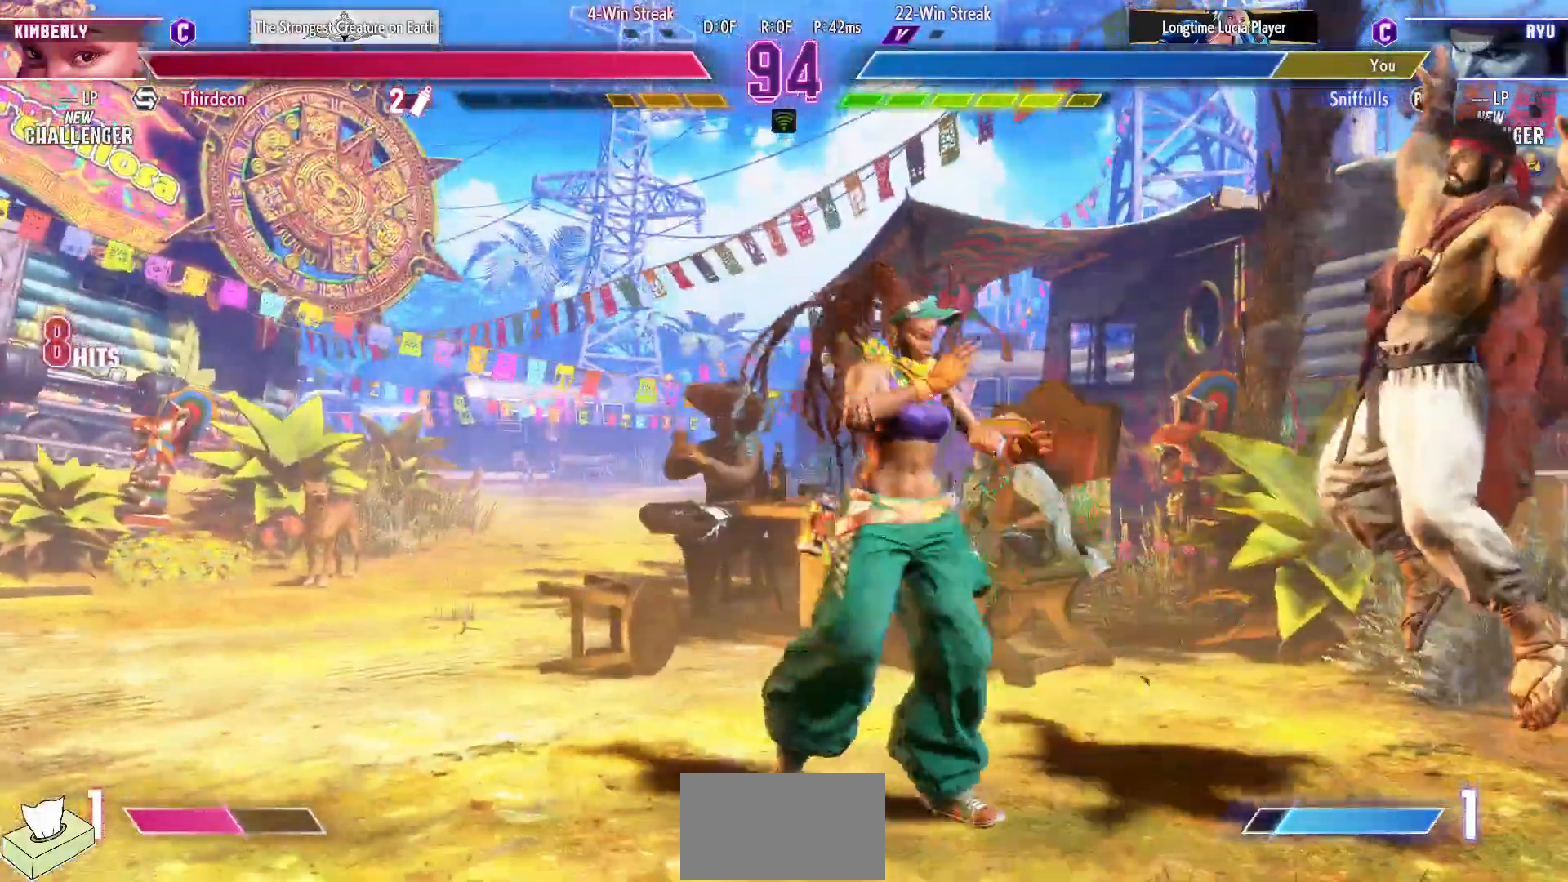
{"buttons": ["DPAD_DOWN", "DPAD_RIGHT"], "events": [[67, "TRIANGLE", "up"], [83, "R1", "up"], [83, "SQUARE", "up"], [350, "R1", "down"], [350, "SQUARE", "down"], [350, "TRIANGLE", "down"], [483, "R1", "up"], [483, "SQUARE", "up"], [483, "TRIANGLE", "up"]]}
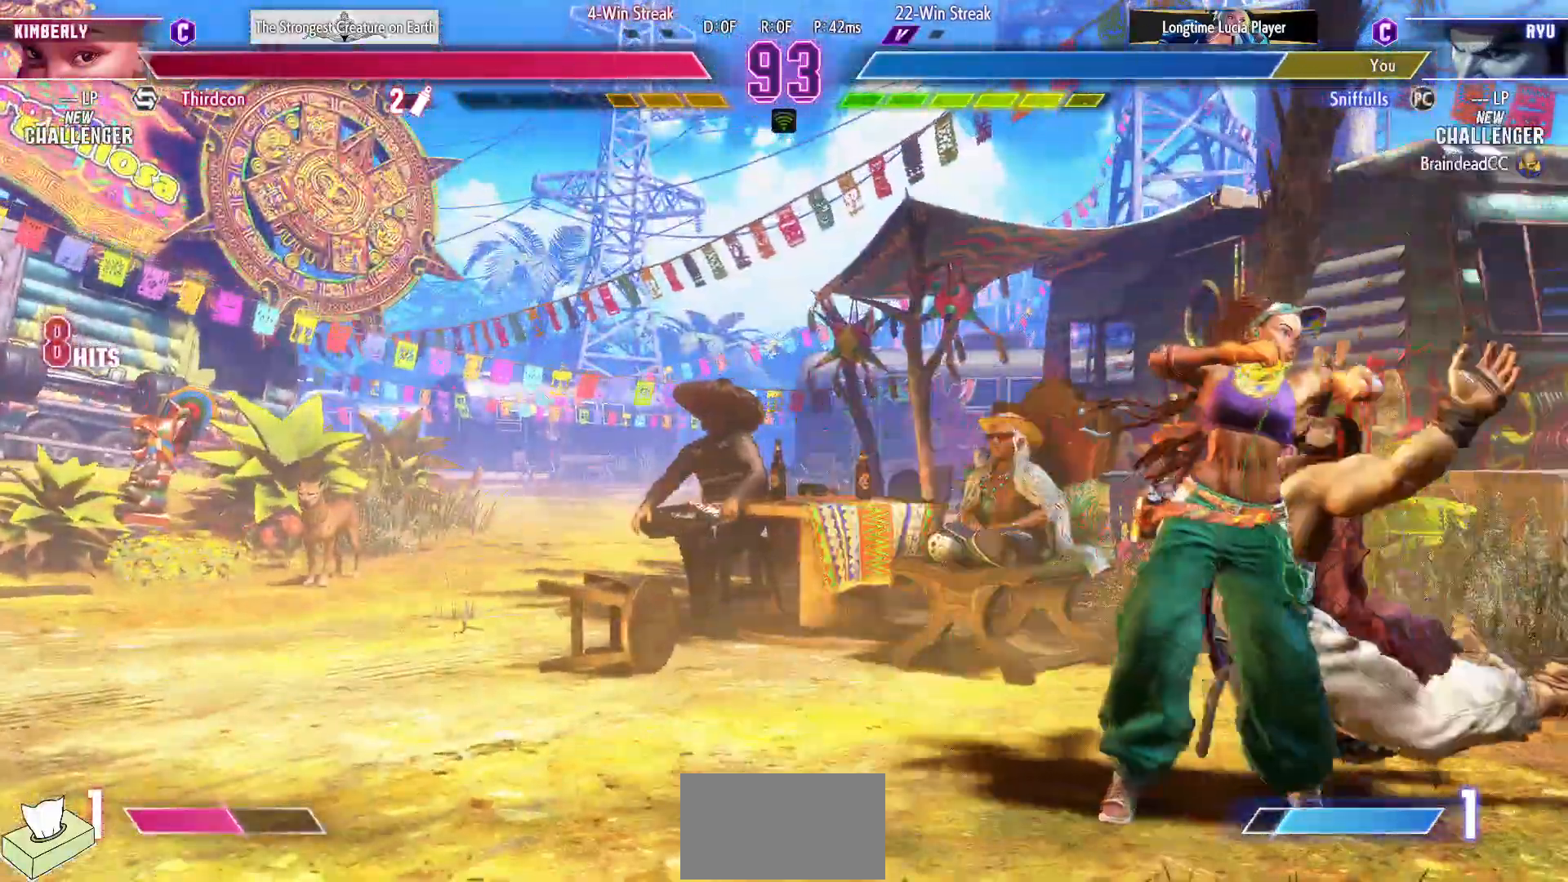
{"buttons": ["DPAD_UP", "DPAD_LEFT"], "events": [[317, "DPAD_DOWN", "up"], [350, "DPAD_LEFT", "down"], [350, "DPAD_RIGHT", "up"], [367, "DPAD_UP", "down"]]}
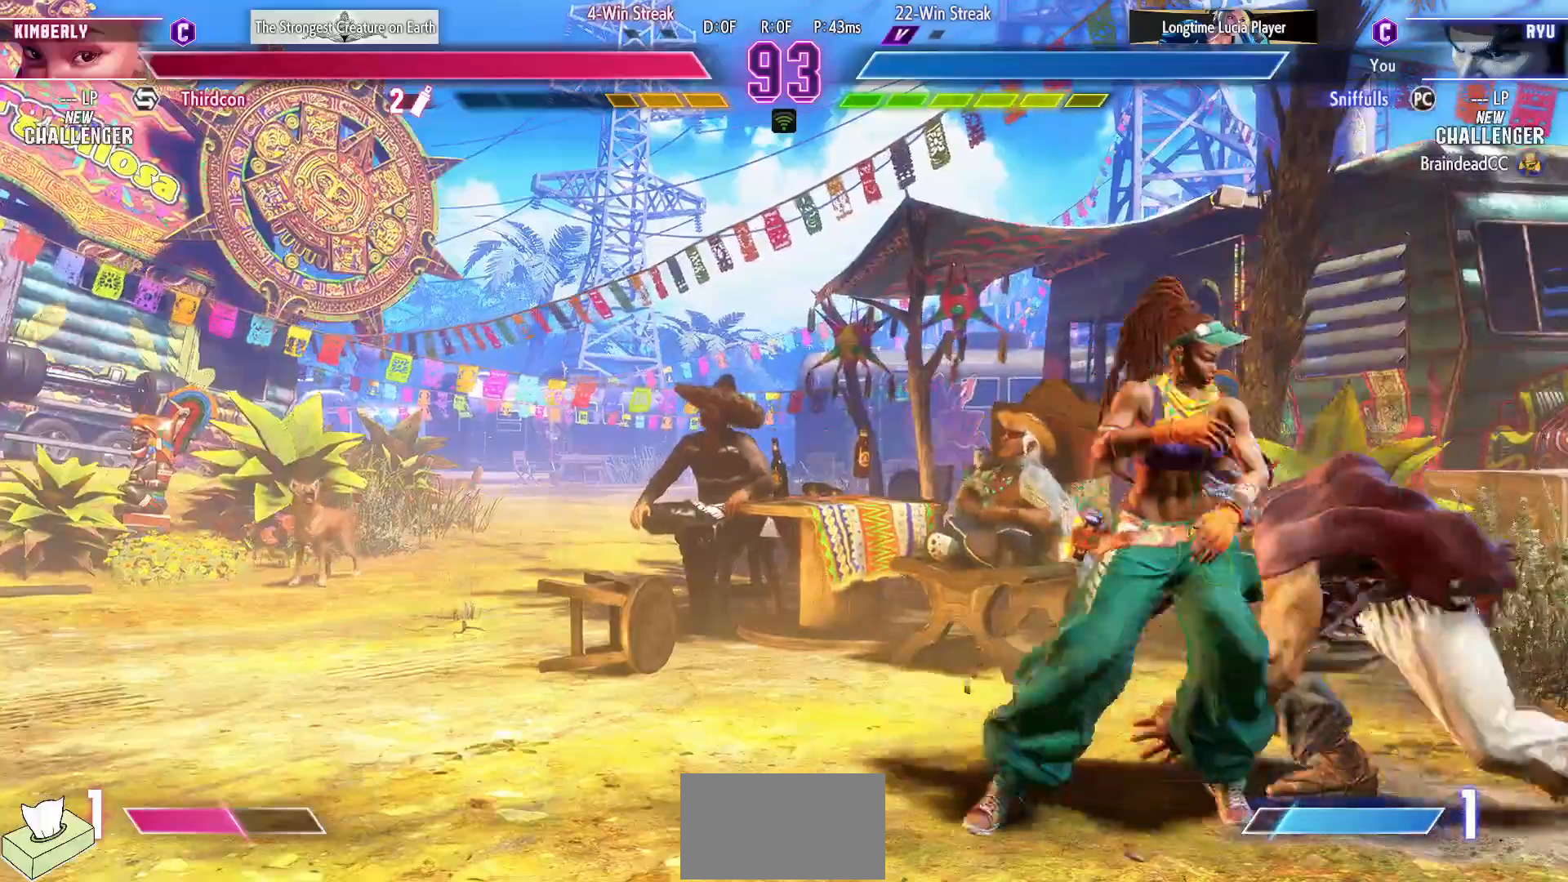
{"buttons": ["CROSS"], "events": [[383, "DPAD_UP", "up"], [433, "DPAD_LEFT", "up"], [483, "CROSS", "down"]]}